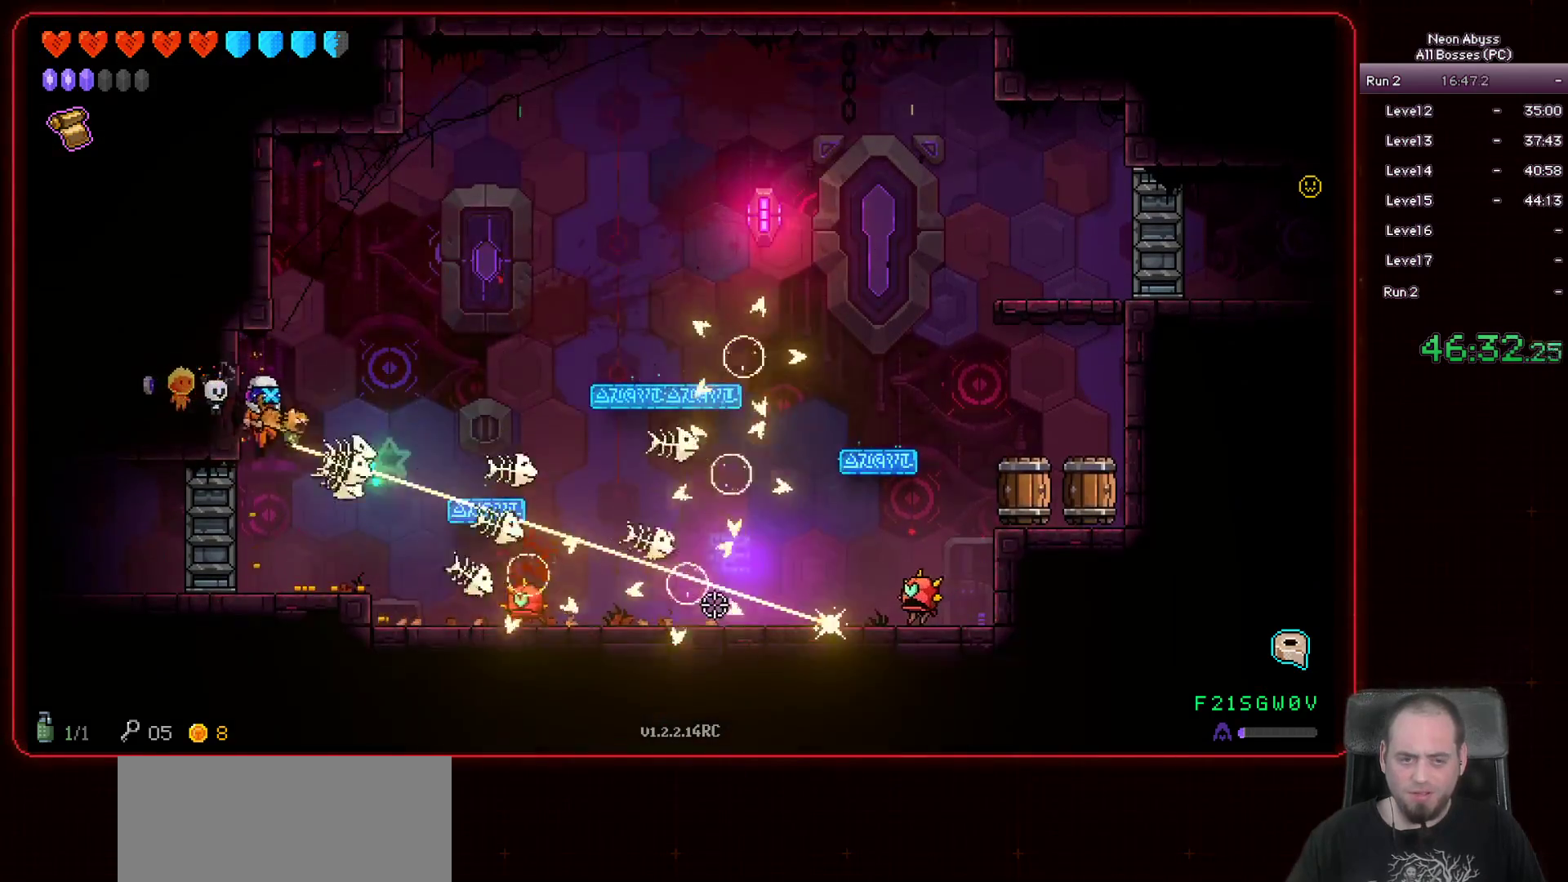
Gameplay with keyboard and mouse; each line is a JSON object with the keys and mouse buttons held at the frame after it. "events" lists presses ("down") and releases ("up") of "a", "d", "e", "escape", "f", "s", "shift", "space", "tab", "w", "mouse_left", "mouse_wheel" and "mouse_right" between this image and that frame as [ms after this image, input, new state], when the widget could be followed in between. "mouse_left", "mouse_wheel", "mouse_right" = the "left", "wheel", "right" buttons of the "mouse" list. No other keys are recorded. "wheel" means that the mouse wheel is clicked or scrolled. Mouse movement is not recorded.
{"keys": ["d", "w"], "mouse": ["left"], "events": []}
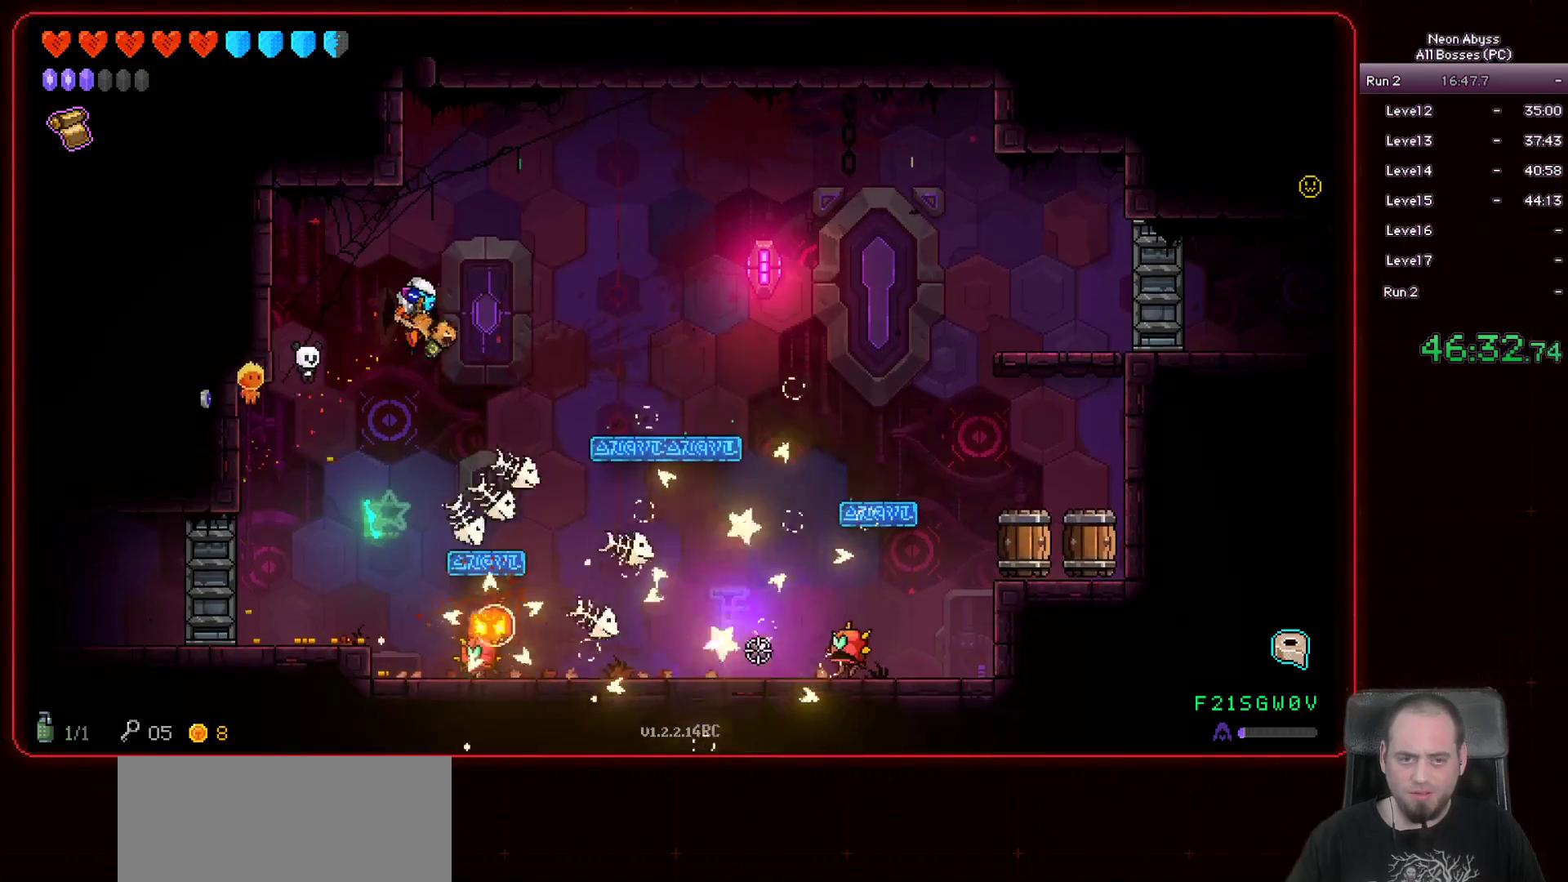
{"keys": ["d"], "mouse": ["left"], "events": [[334, "w", "up"]]}
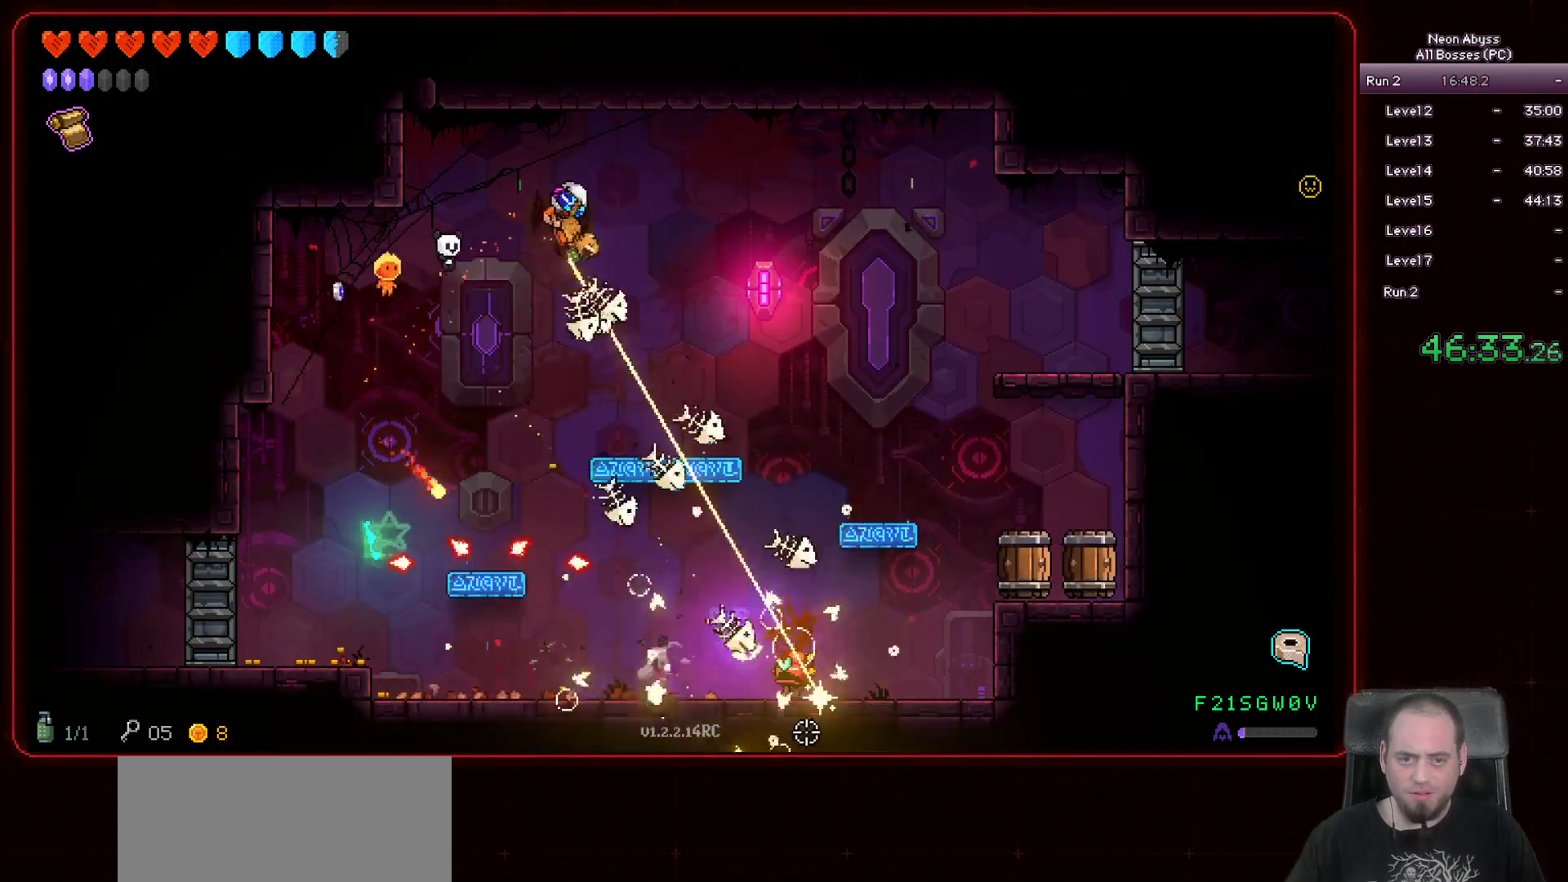
{"keys": ["d"], "mouse": [], "events": [[501, "mouse_left", "up"]]}
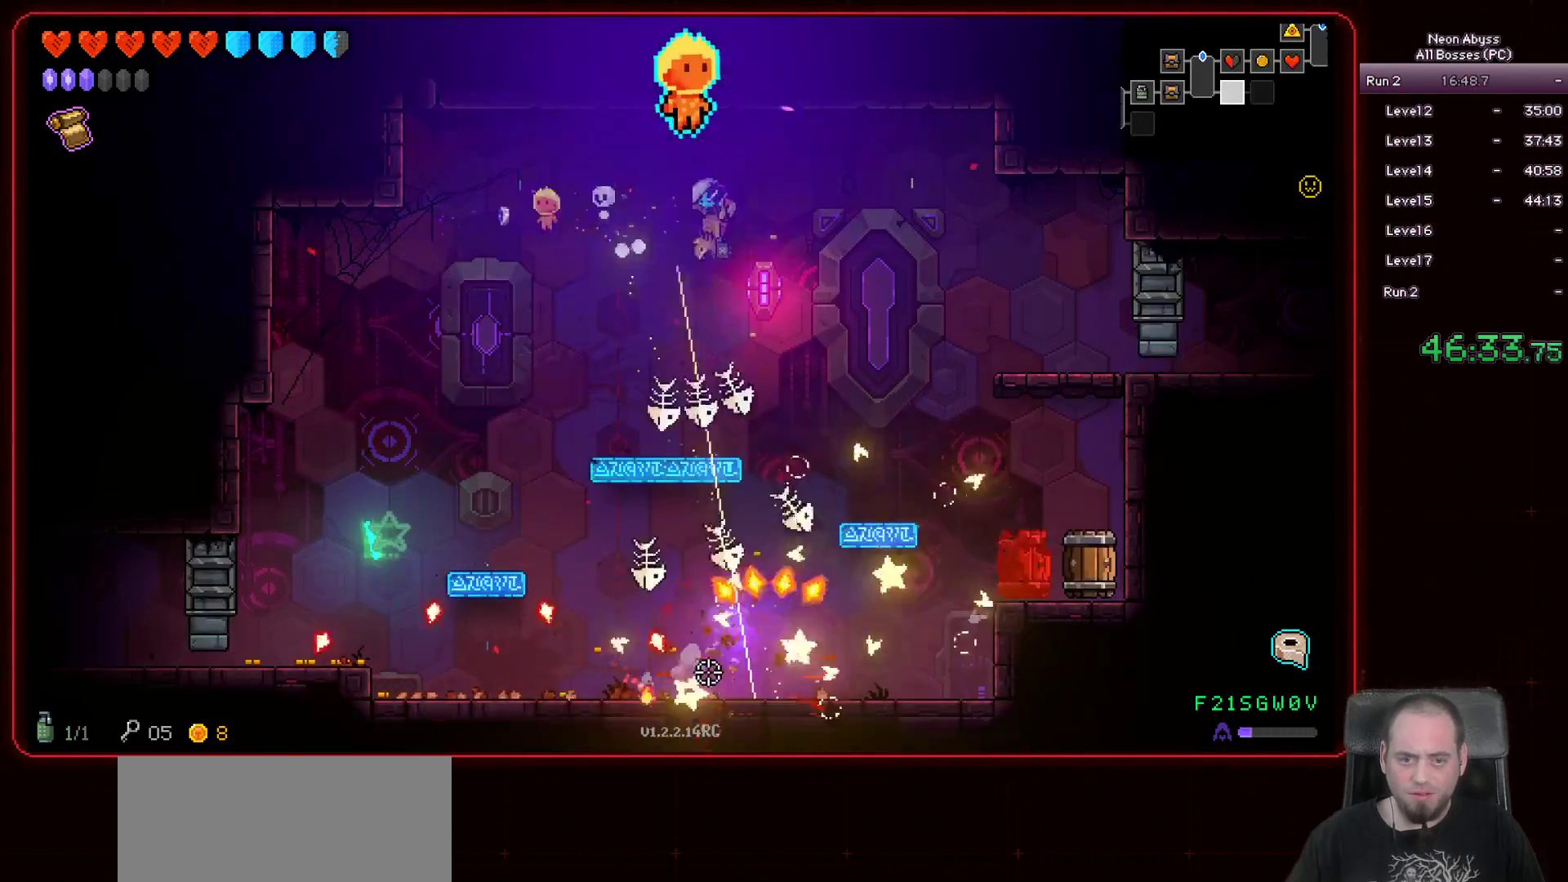
{"keys": ["d"], "mouse": [], "events": []}
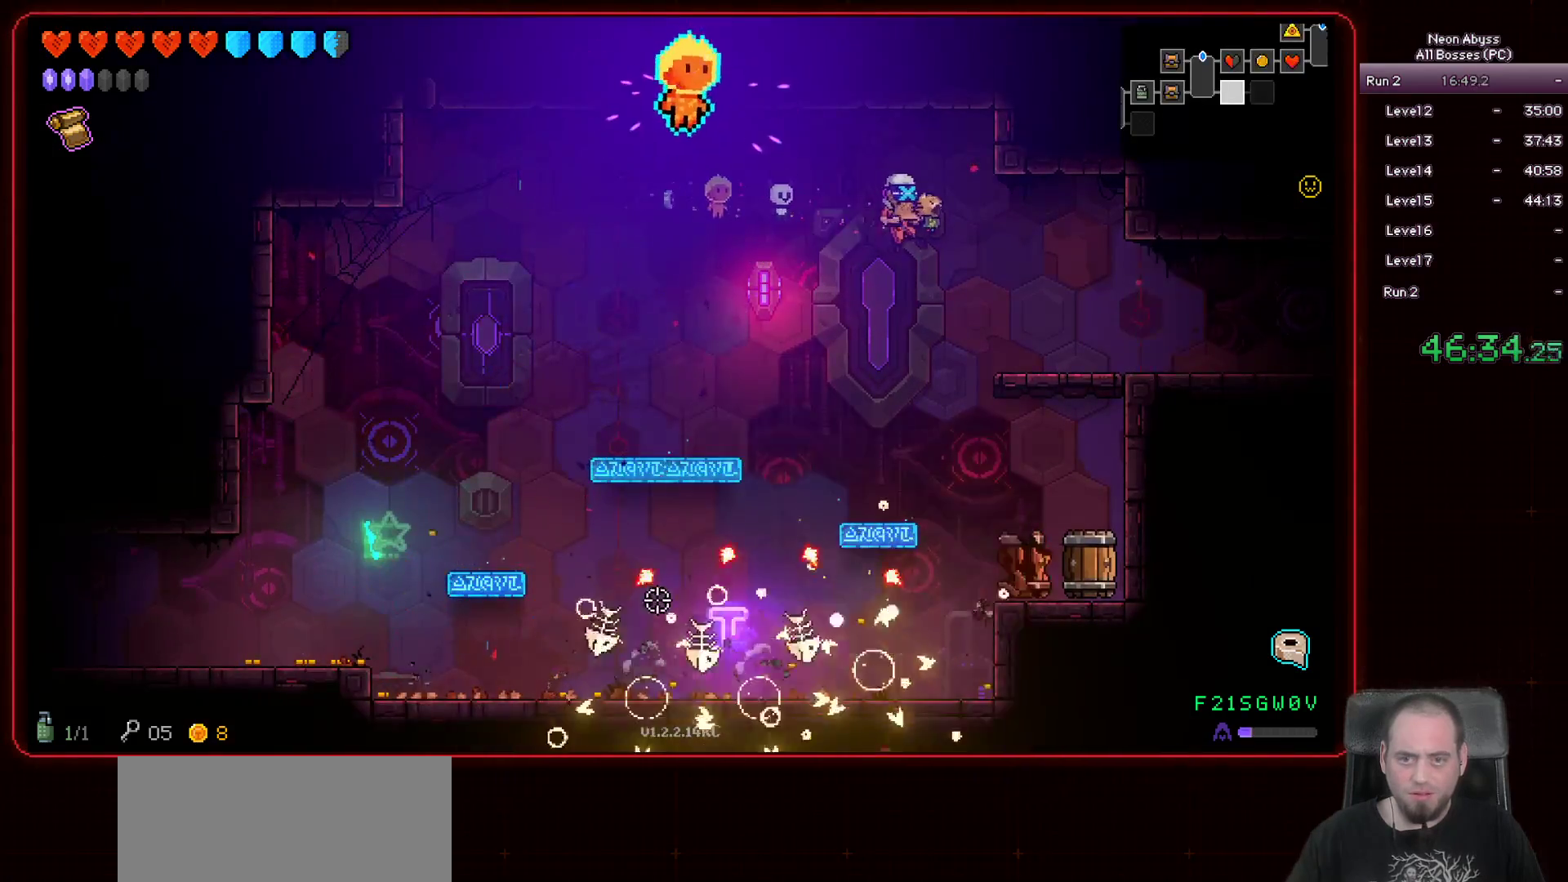
{"keys": ["d"], "mouse": [], "events": [[50, "s", "down"], [267, "s", "up"]]}
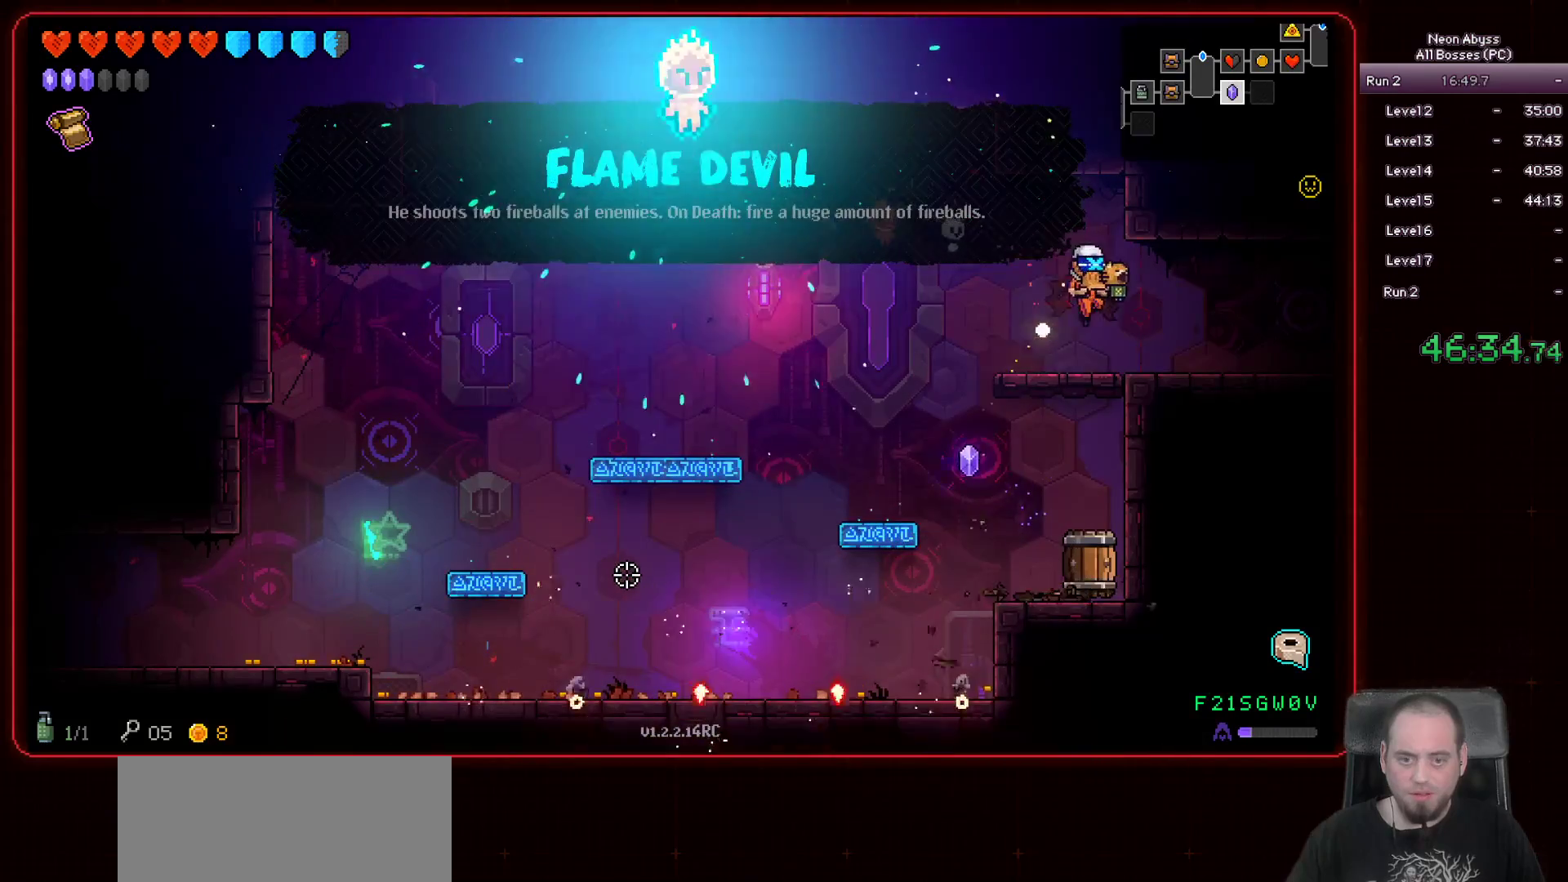
{"keys": ["d"], "mouse": [], "events": [[17, "s", "down"], [167, "s", "up"]]}
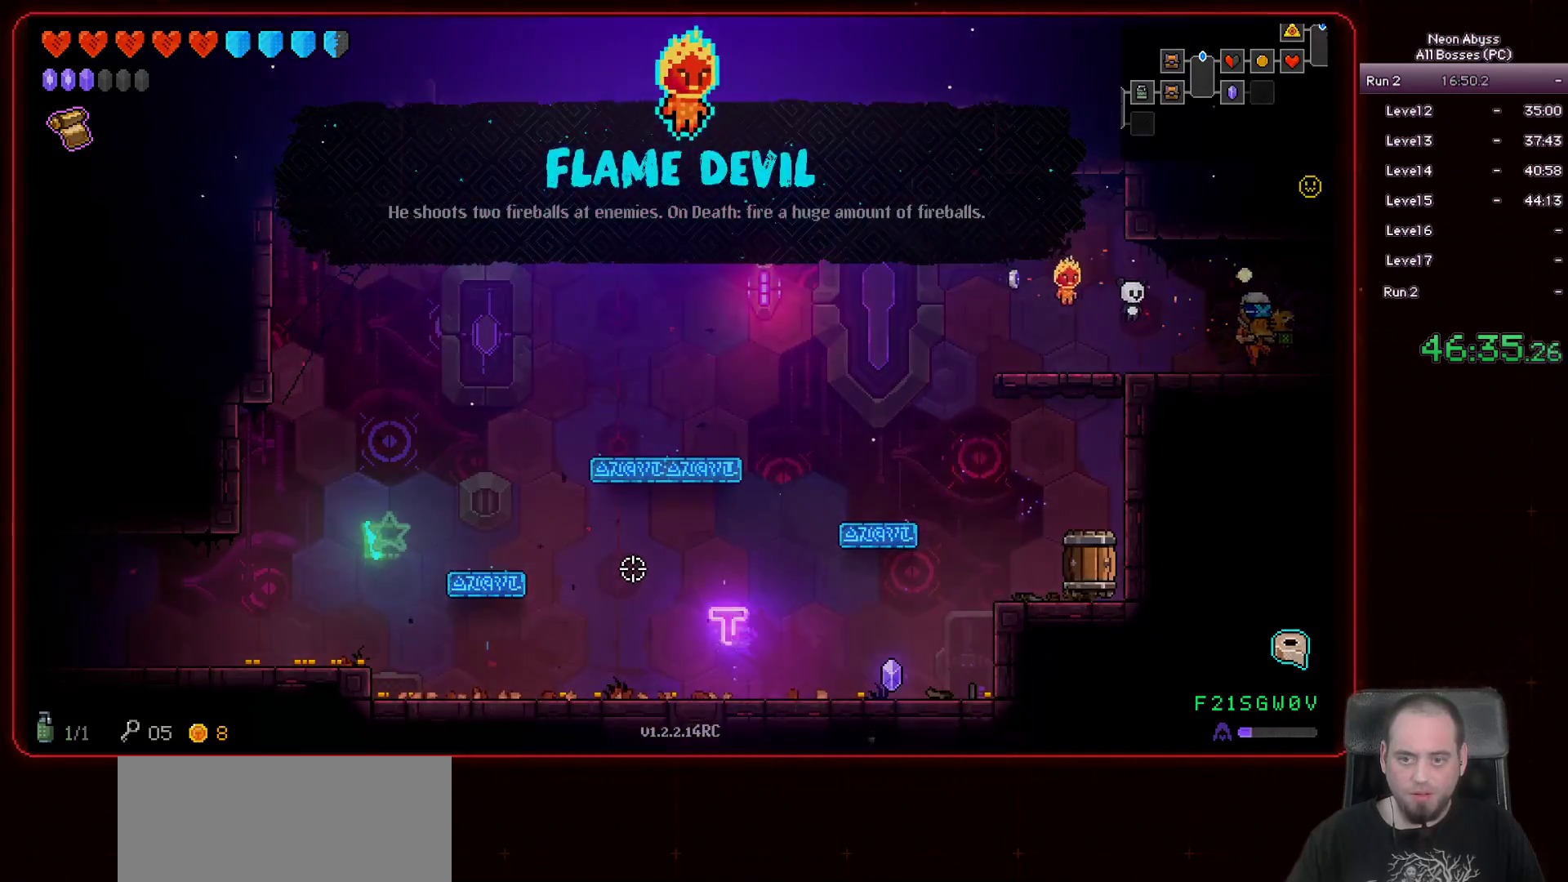
{"keys": ["d"], "mouse": [], "events": []}
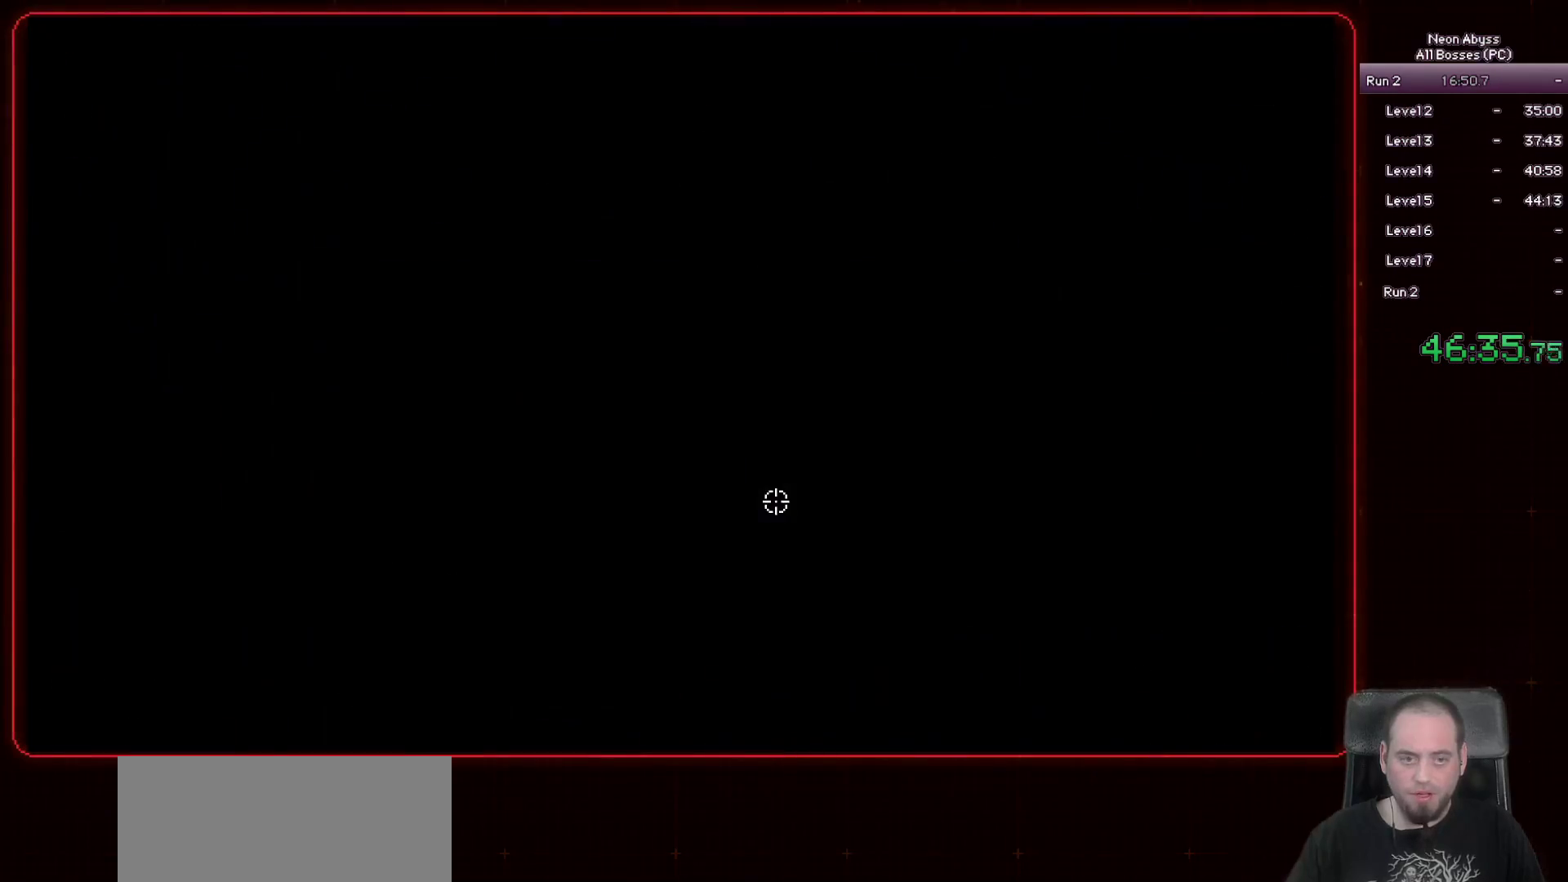
{"keys": ["d"], "mouse": [], "events": []}
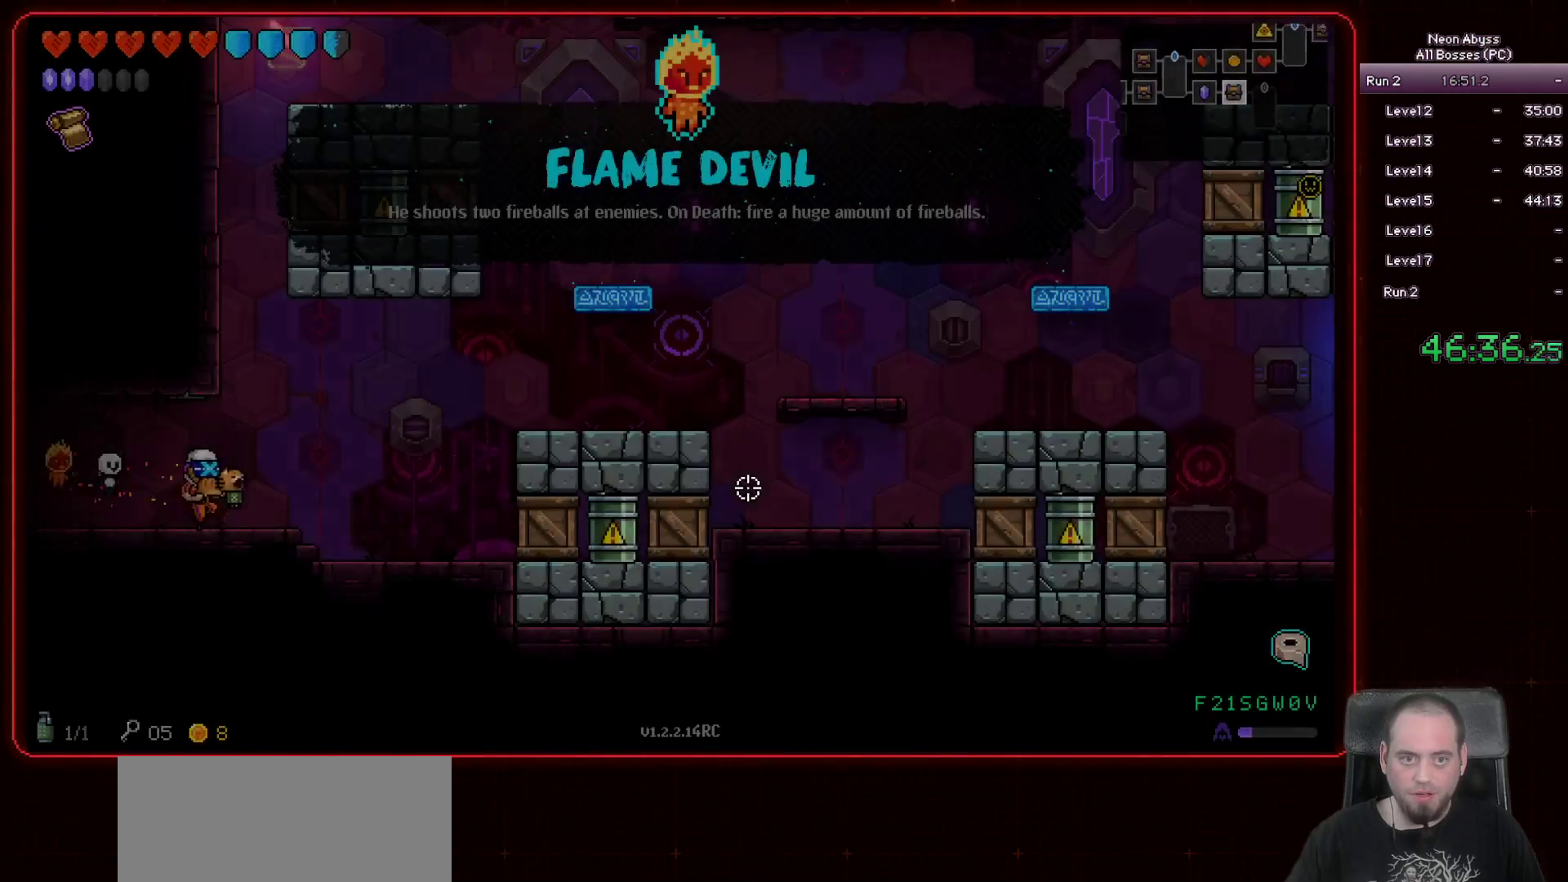
{"keys": ["a", "w"], "mouse": ["left"], "events": [[151, "w", "down"], [334, "d", "up"], [351, "mouse_left", "down"], [384, "a", "down"]]}
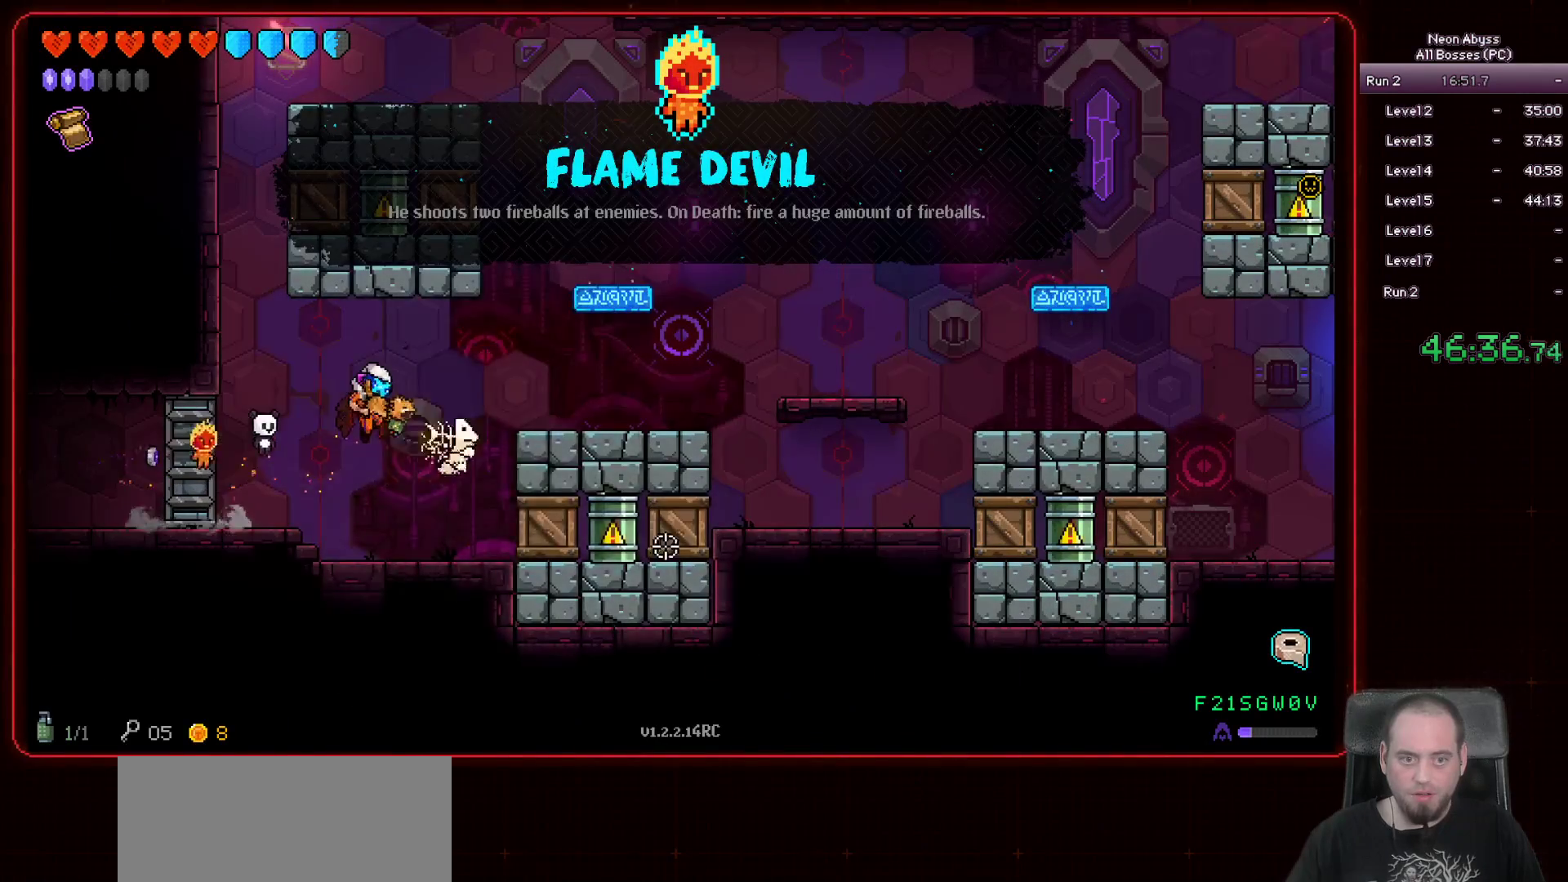
{"keys": ["s"], "mouse": ["left"], "events": [[33, "w", "up"], [167, "s", "down"], [334, "a", "up"]]}
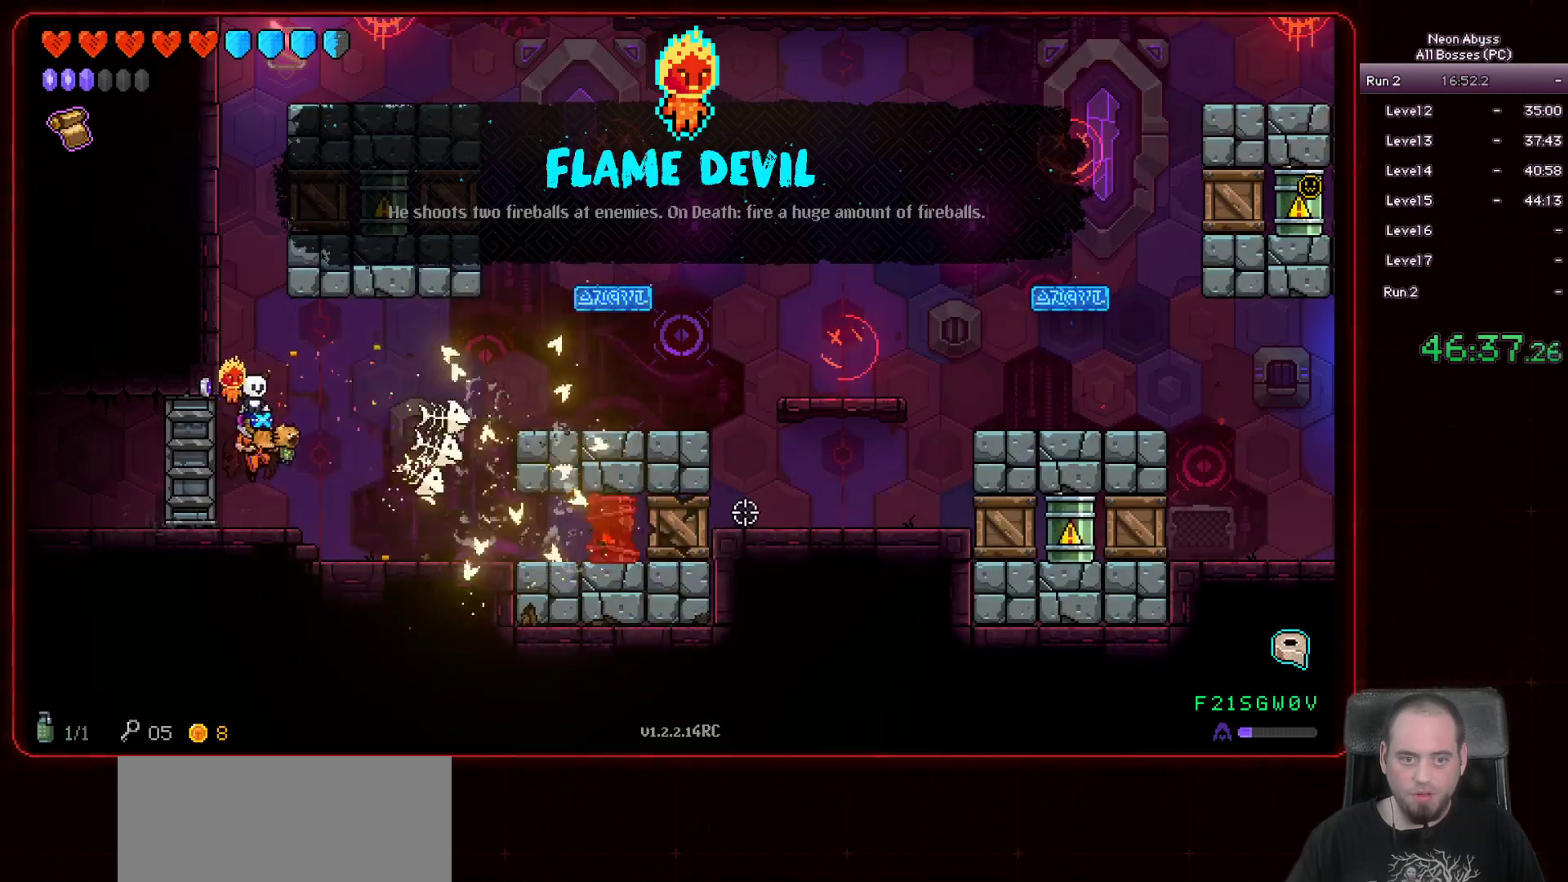
{"keys": [], "mouse": ["left"], "events": [[67, "s", "up"], [217, "d", "down"], [451, "d", "up"]]}
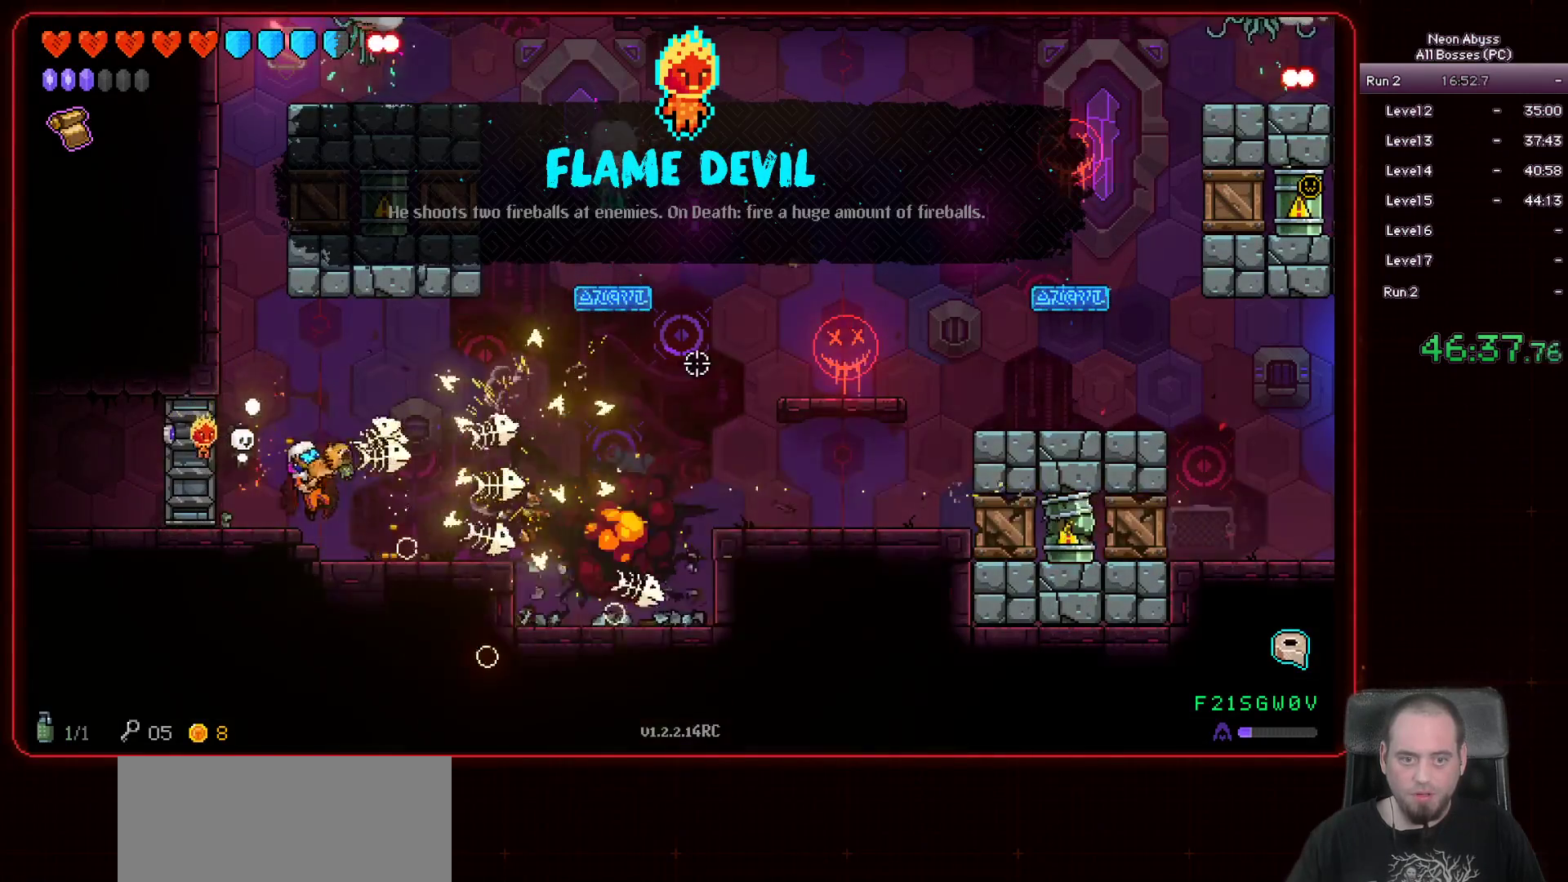
{"keys": [], "mouse": ["left"], "events": [[83, "d", "down"], [284, "d", "up"]]}
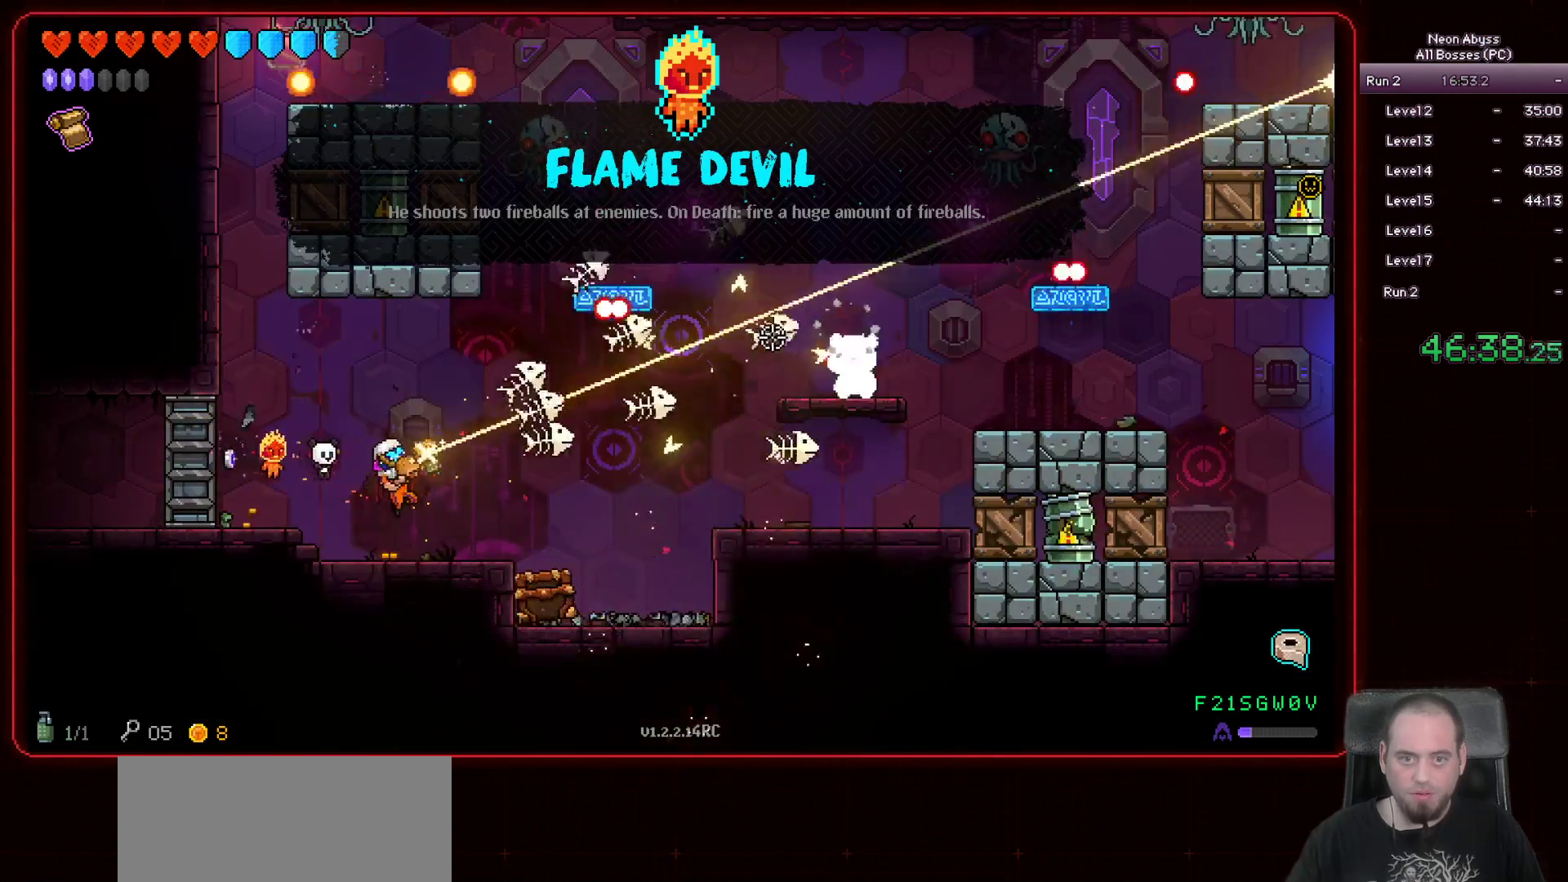
{"keys": ["w"], "mouse": ["left"], "events": [[100, "a", "down"], [351, "a", "up"], [451, "w", "down"]]}
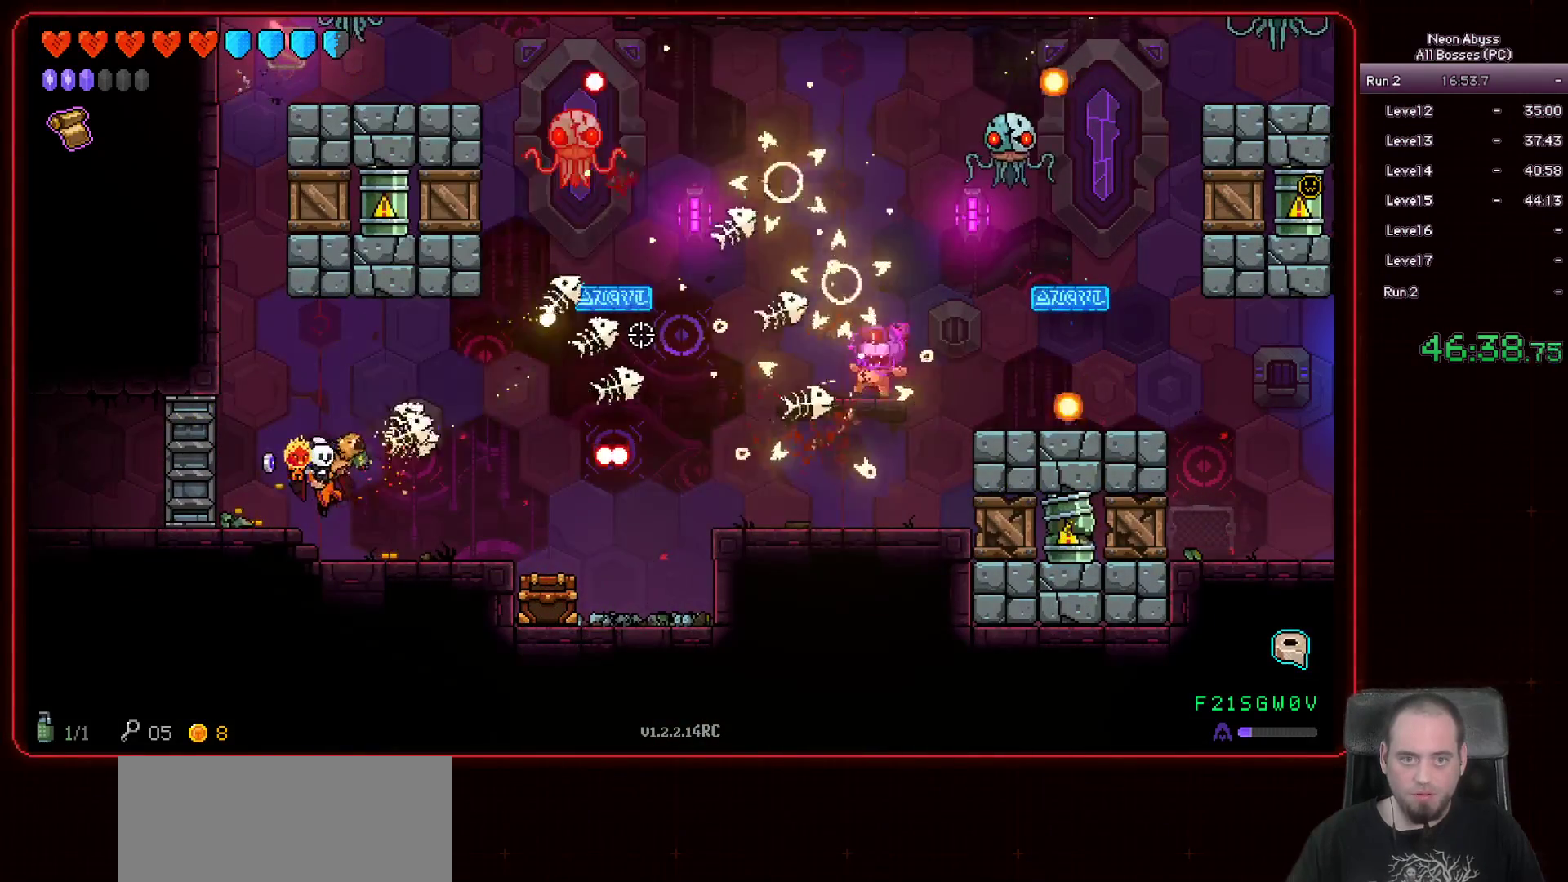
{"keys": [], "mouse": ["left"], "events": [[100, "d", "down"], [284, "w", "up"], [384, "d", "up"]]}
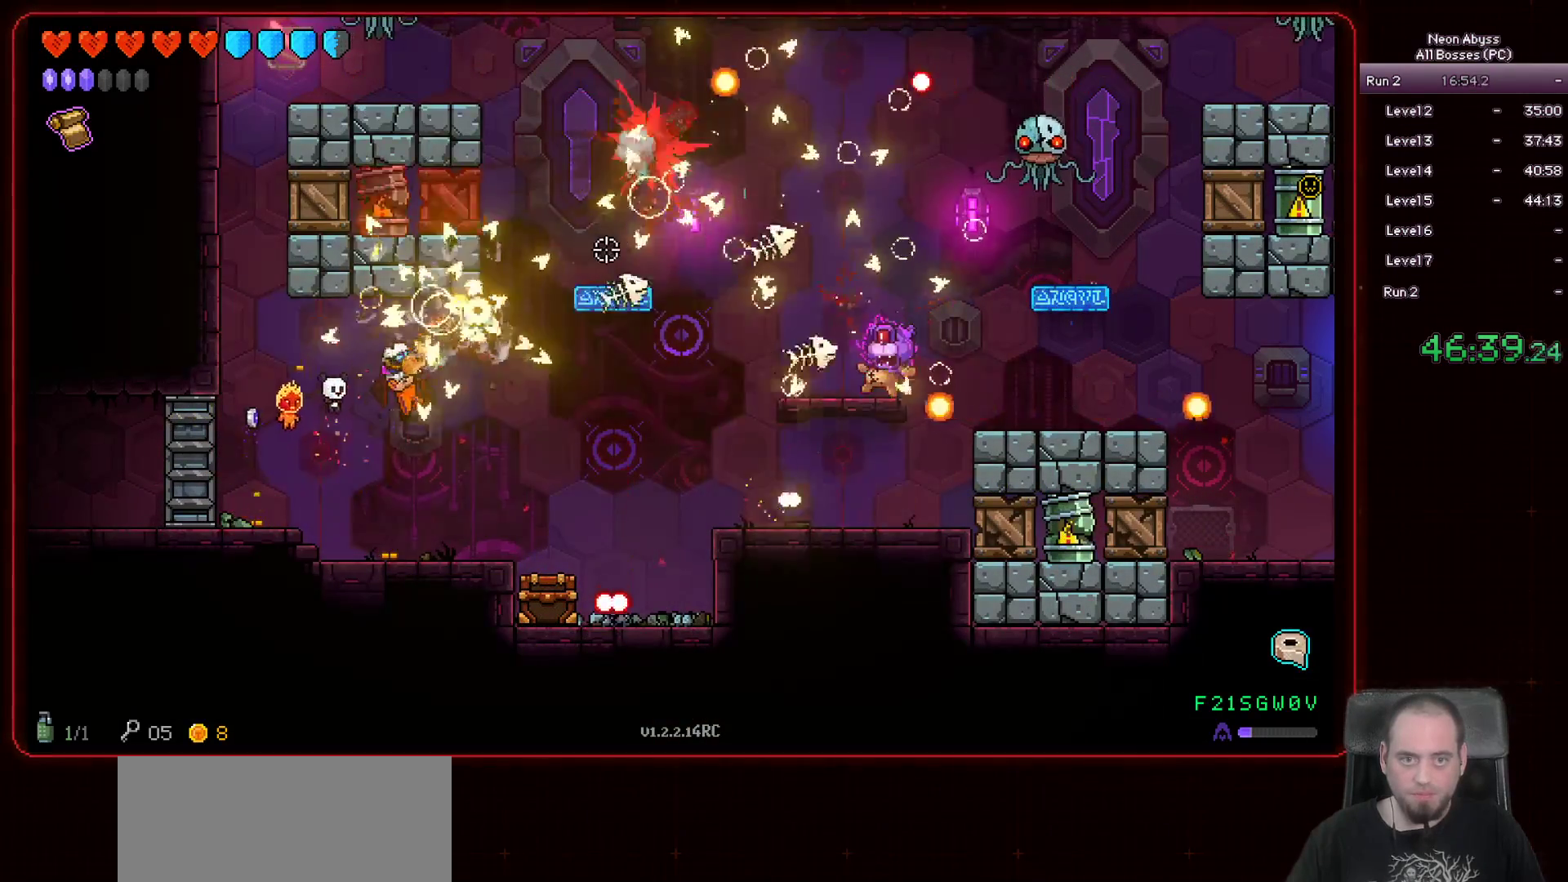
{"keys": ["a"], "mouse": ["left"], "events": [[134, "s", "down"], [417, "s", "up"], [484, "a", "down"]]}
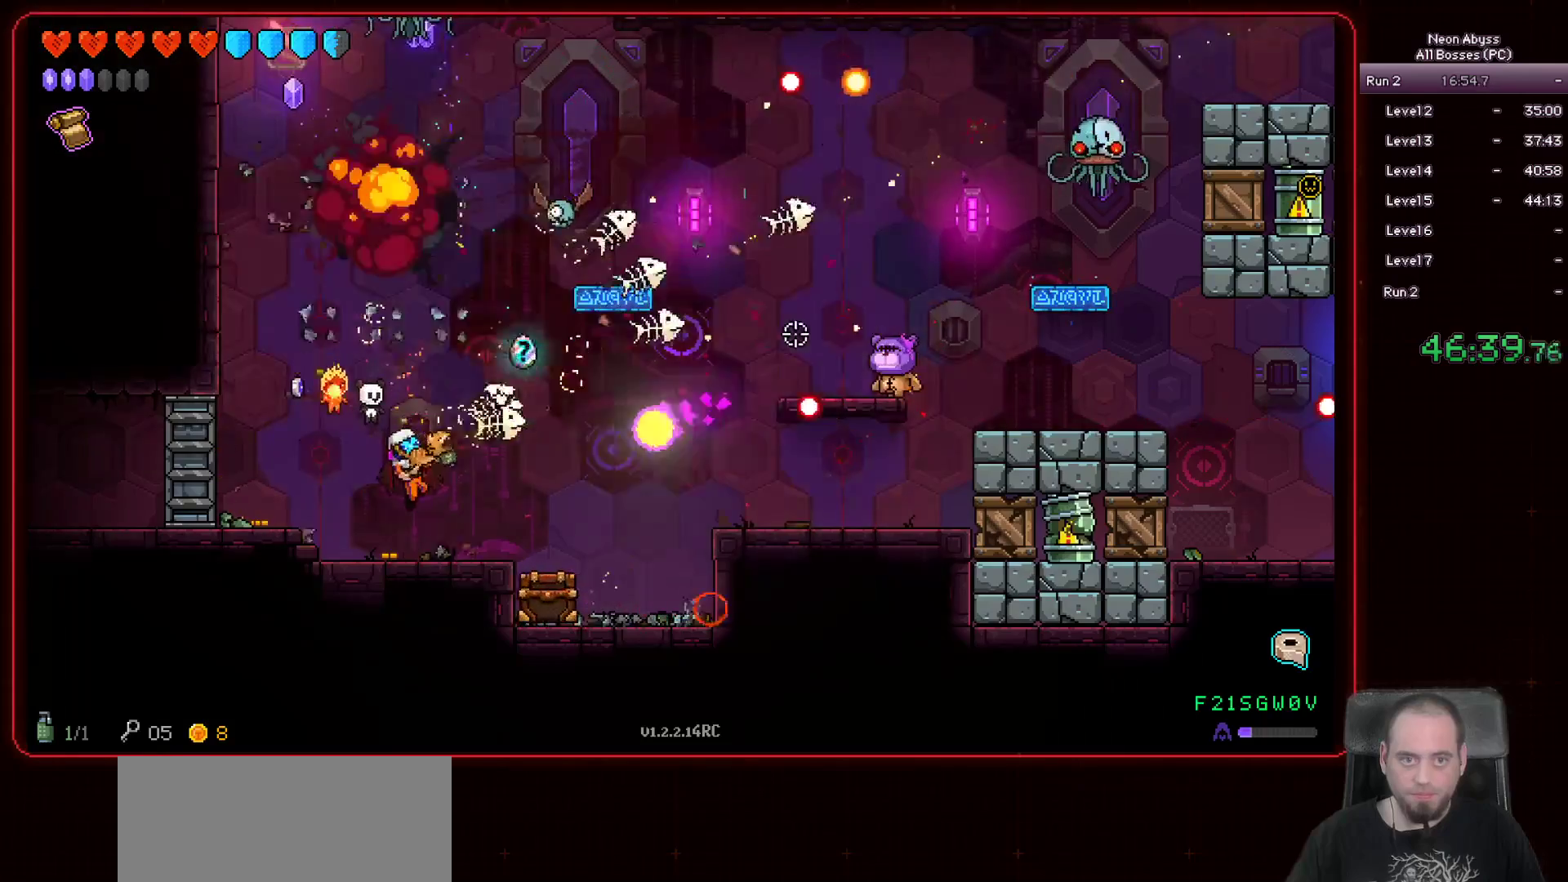
{"keys": ["w"], "mouse": ["left"], "events": [[133, "w", "down"], [434, "a", "up"]]}
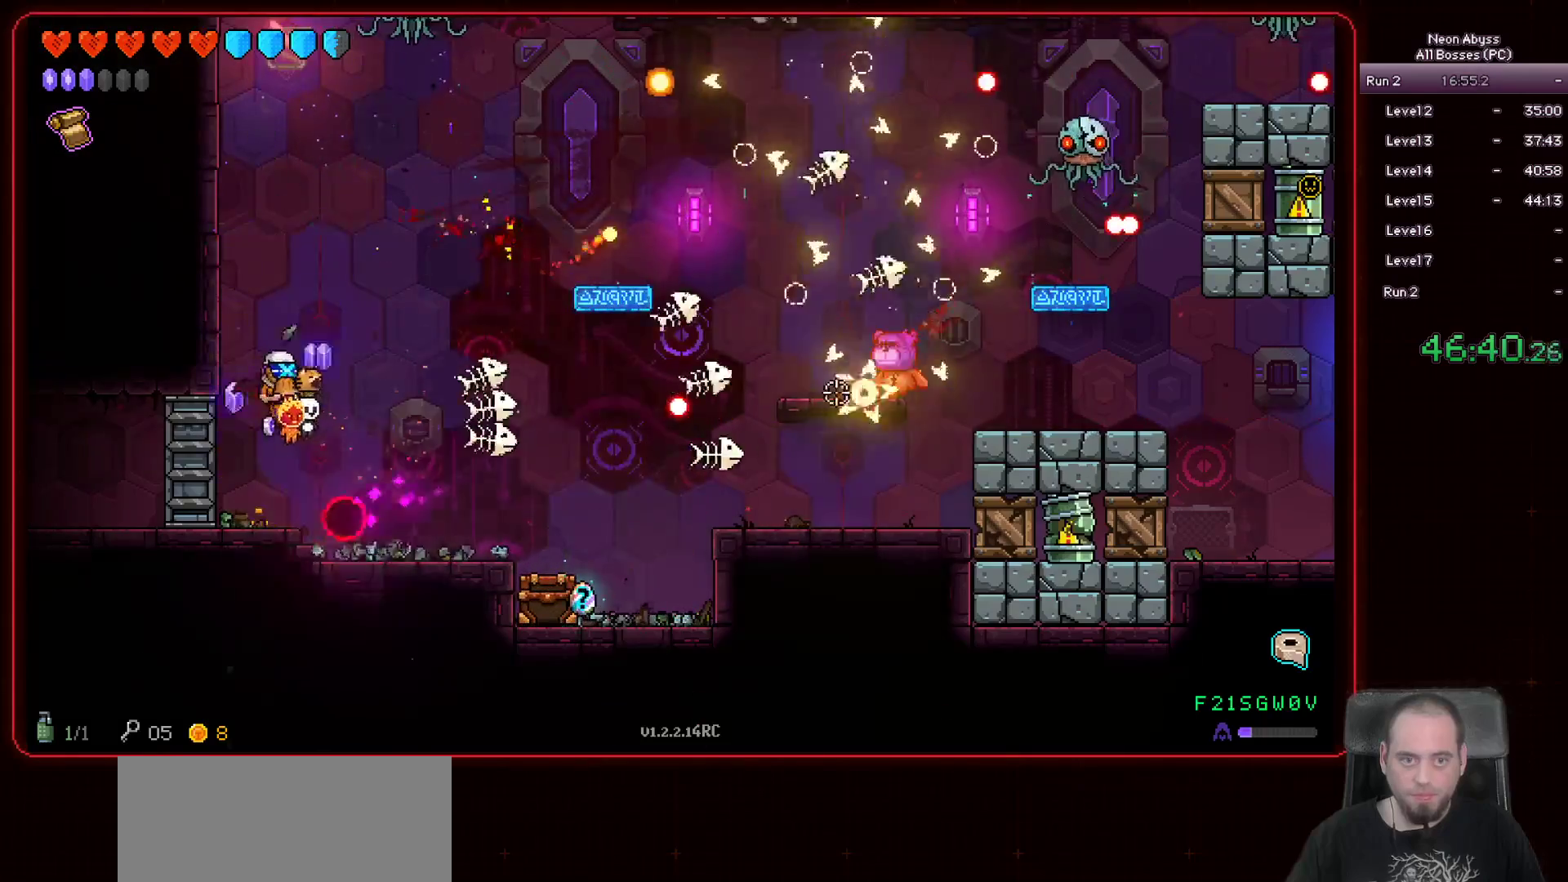
{"keys": ["w"], "mouse": ["left"], "events": [[84, "w", "up"], [151, "a", "down"], [317, "w", "down"], [417, "a", "up"]]}
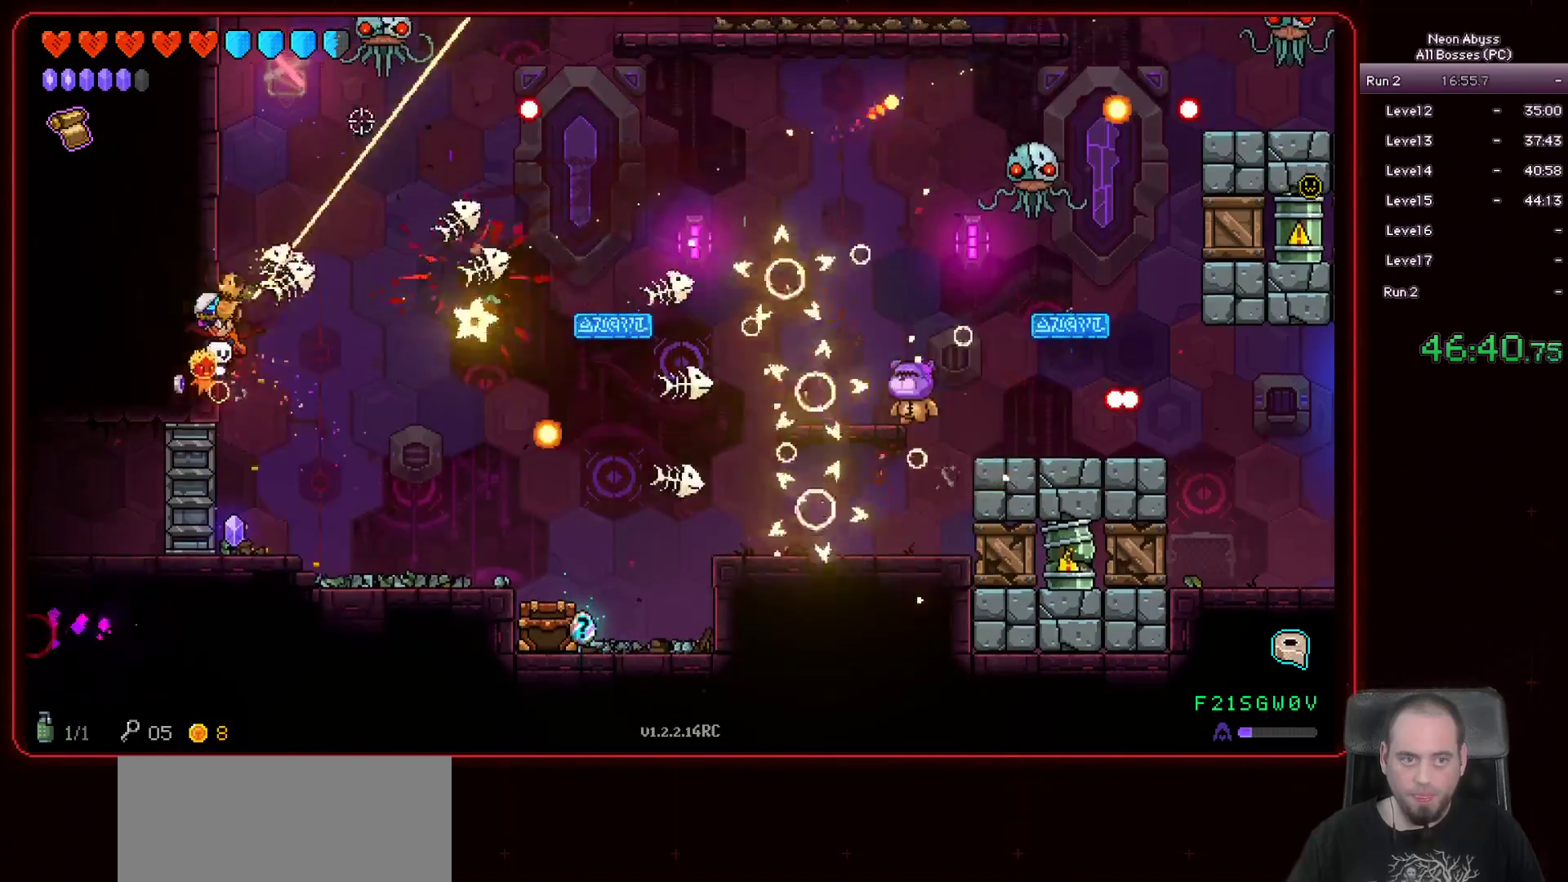
{"keys": ["w"], "mouse": ["left"], "events": []}
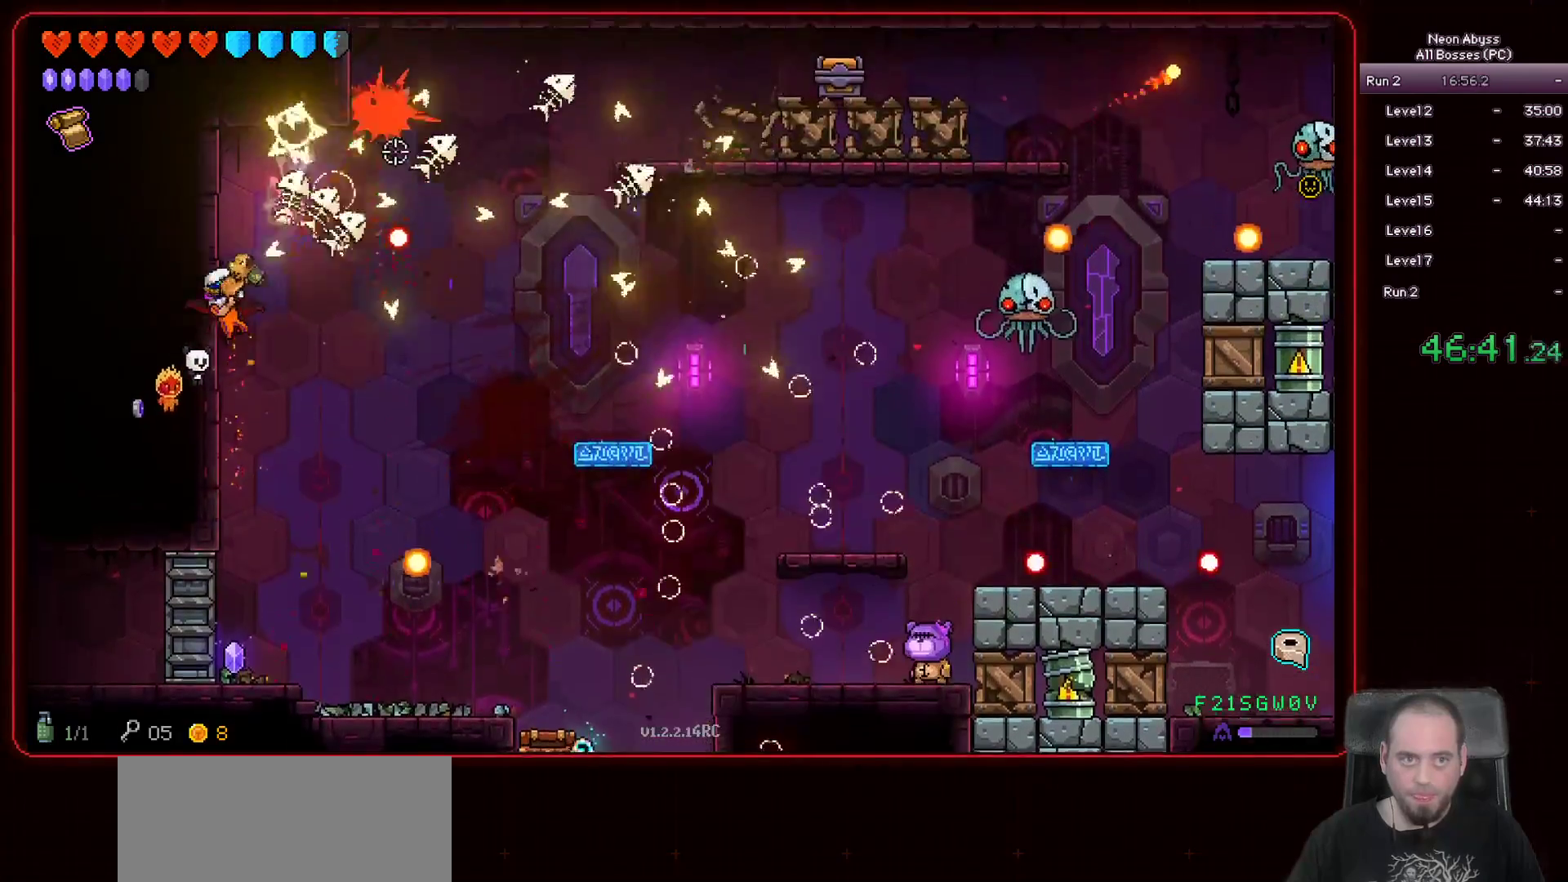
{"keys": ["d", "w"], "mouse": ["left"], "events": [[184, "d", "down"]]}
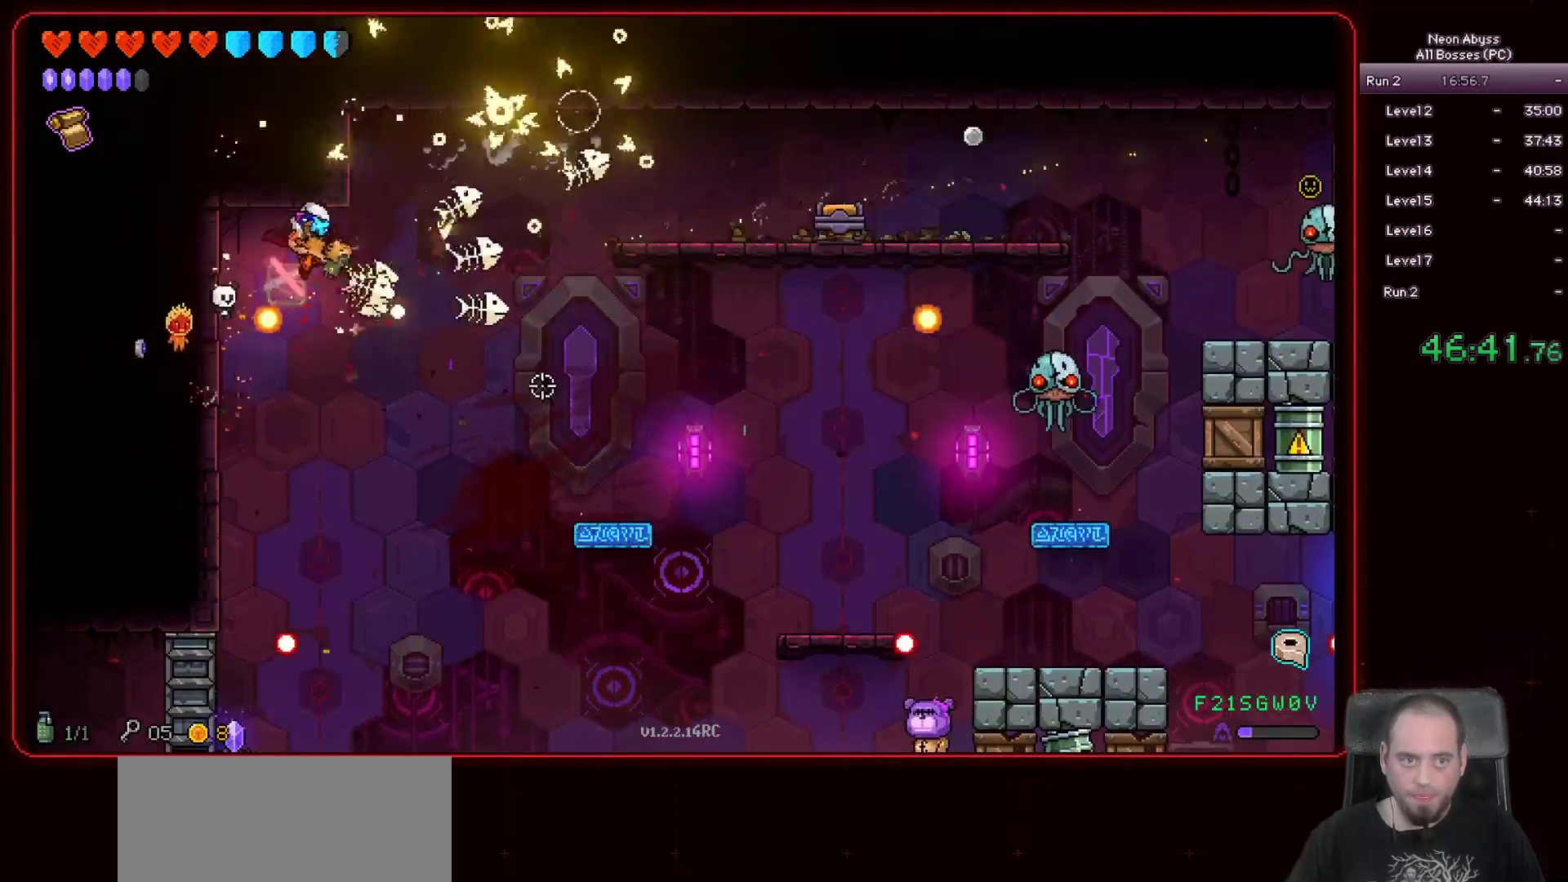
{"keys": ["d", "w"], "mouse": ["left"], "events": [[233, "w", "up"], [484, "w", "down"]]}
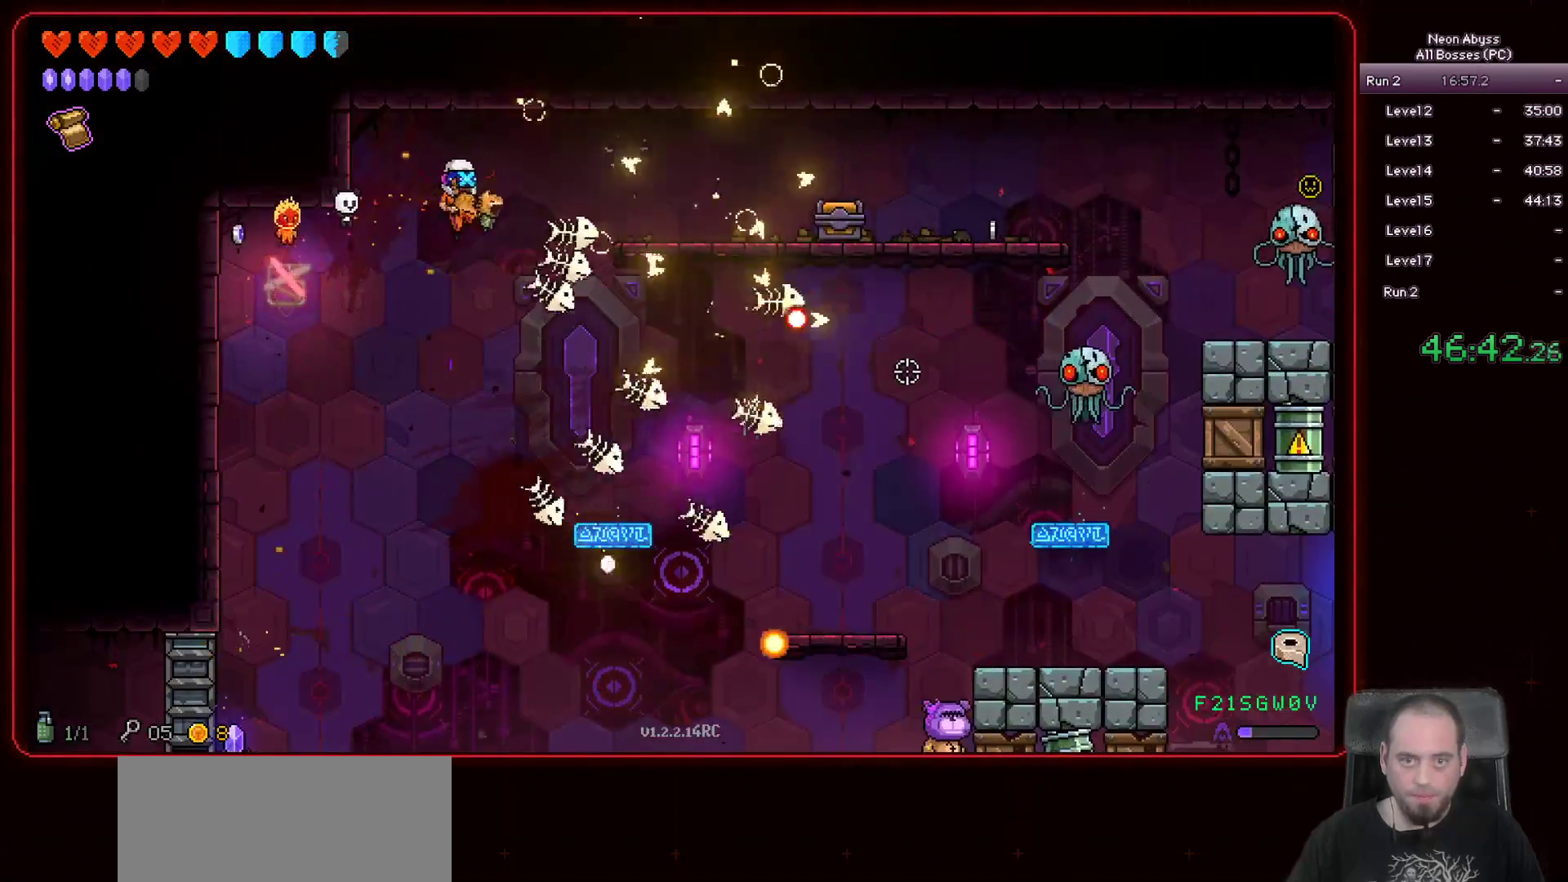
{"keys": ["d"], "mouse": ["left"], "events": [[167, "w", "up"]]}
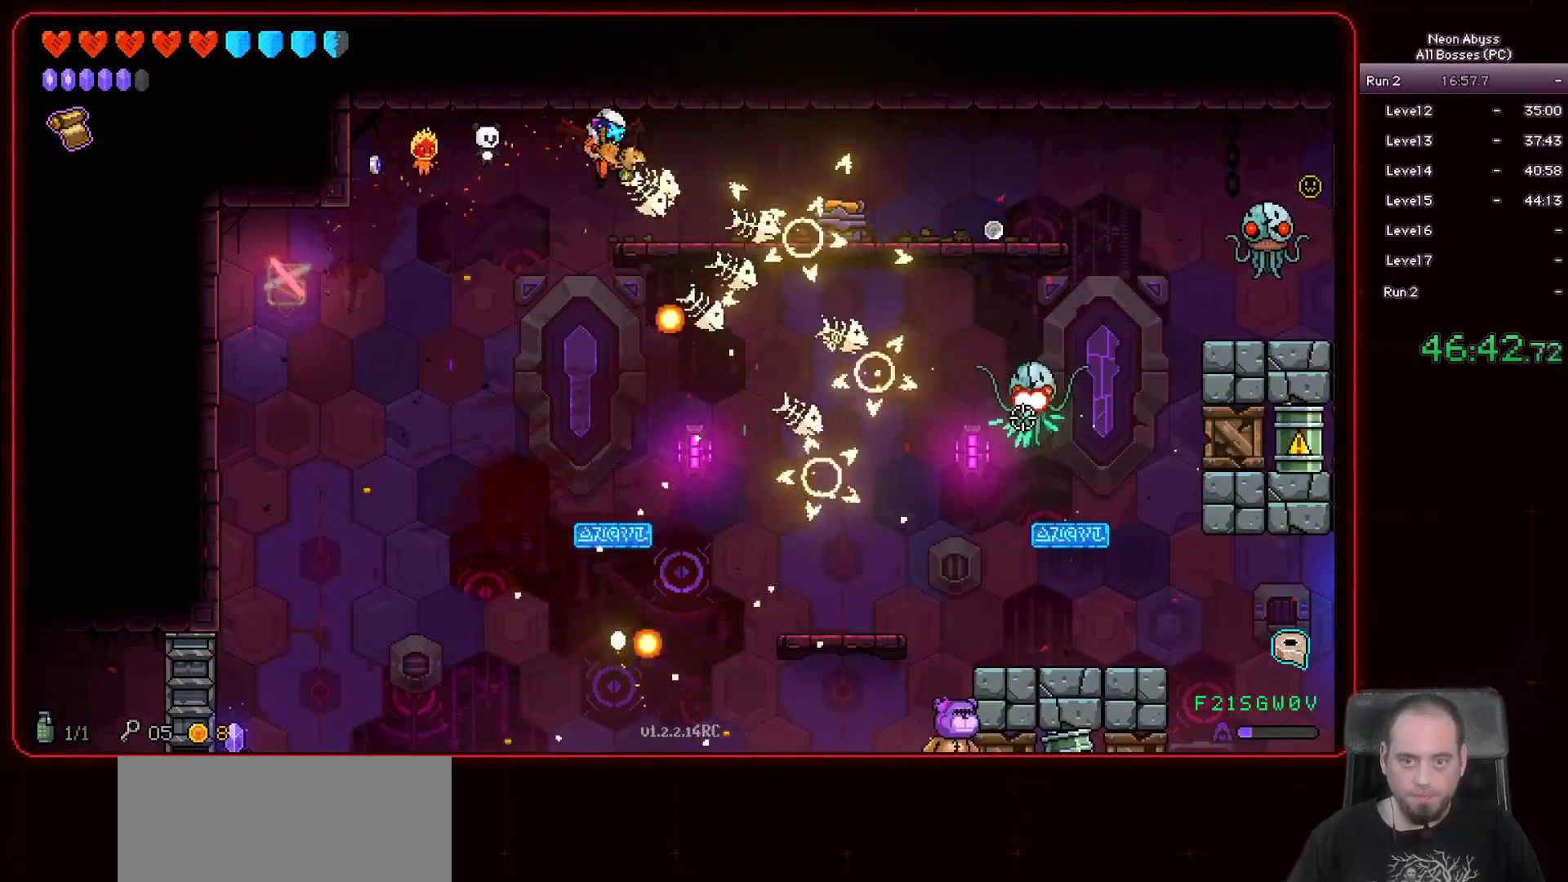
{"keys": ["d"], "mouse": ["left"], "events": []}
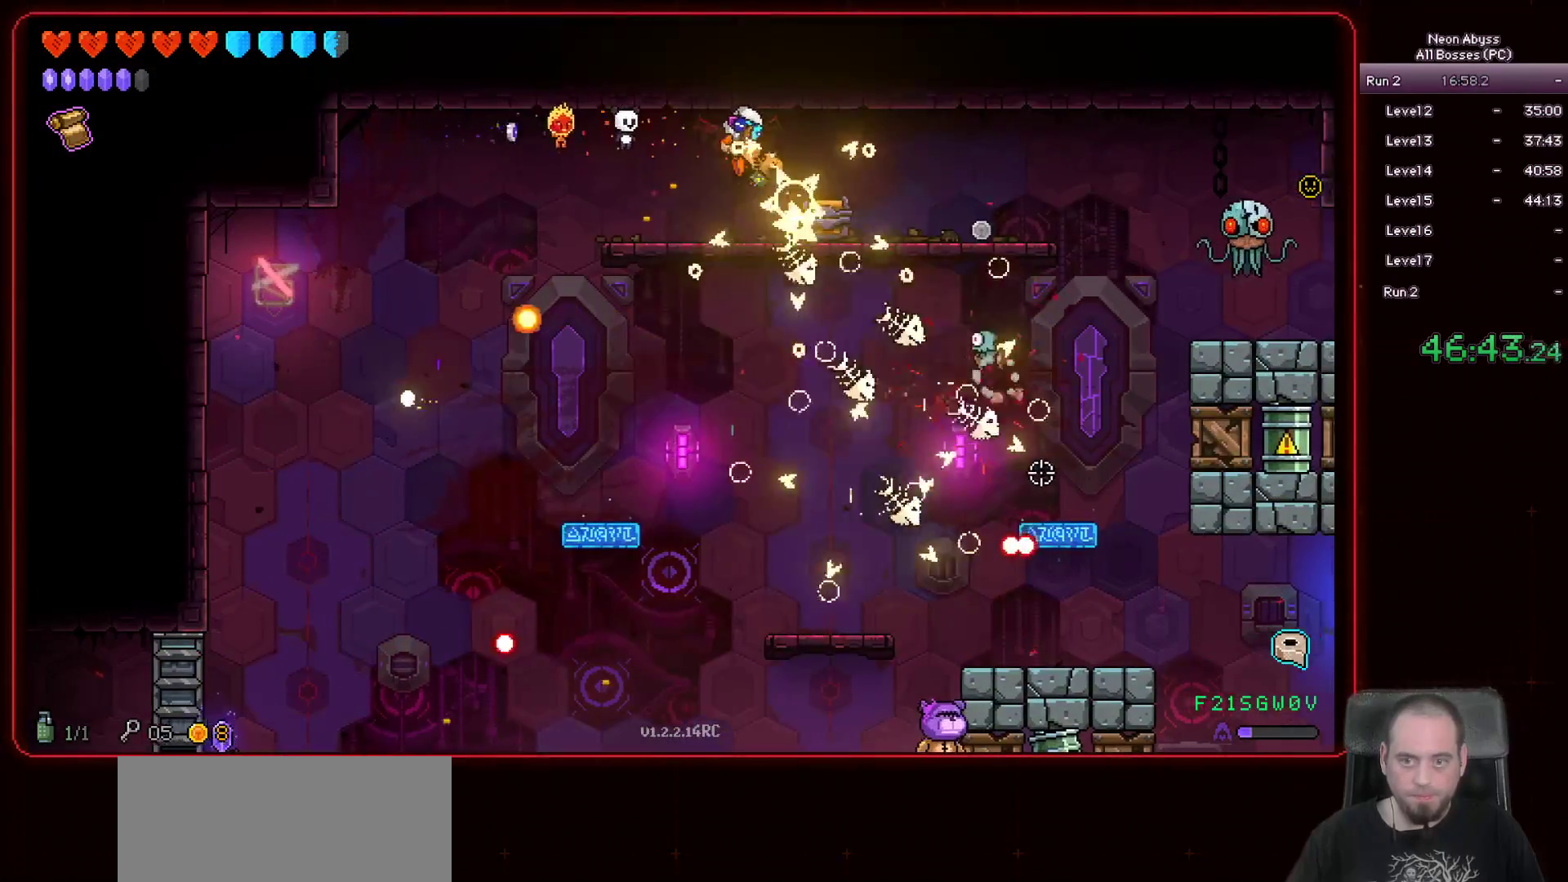
{"keys": ["d"], "mouse": ["left"], "events": []}
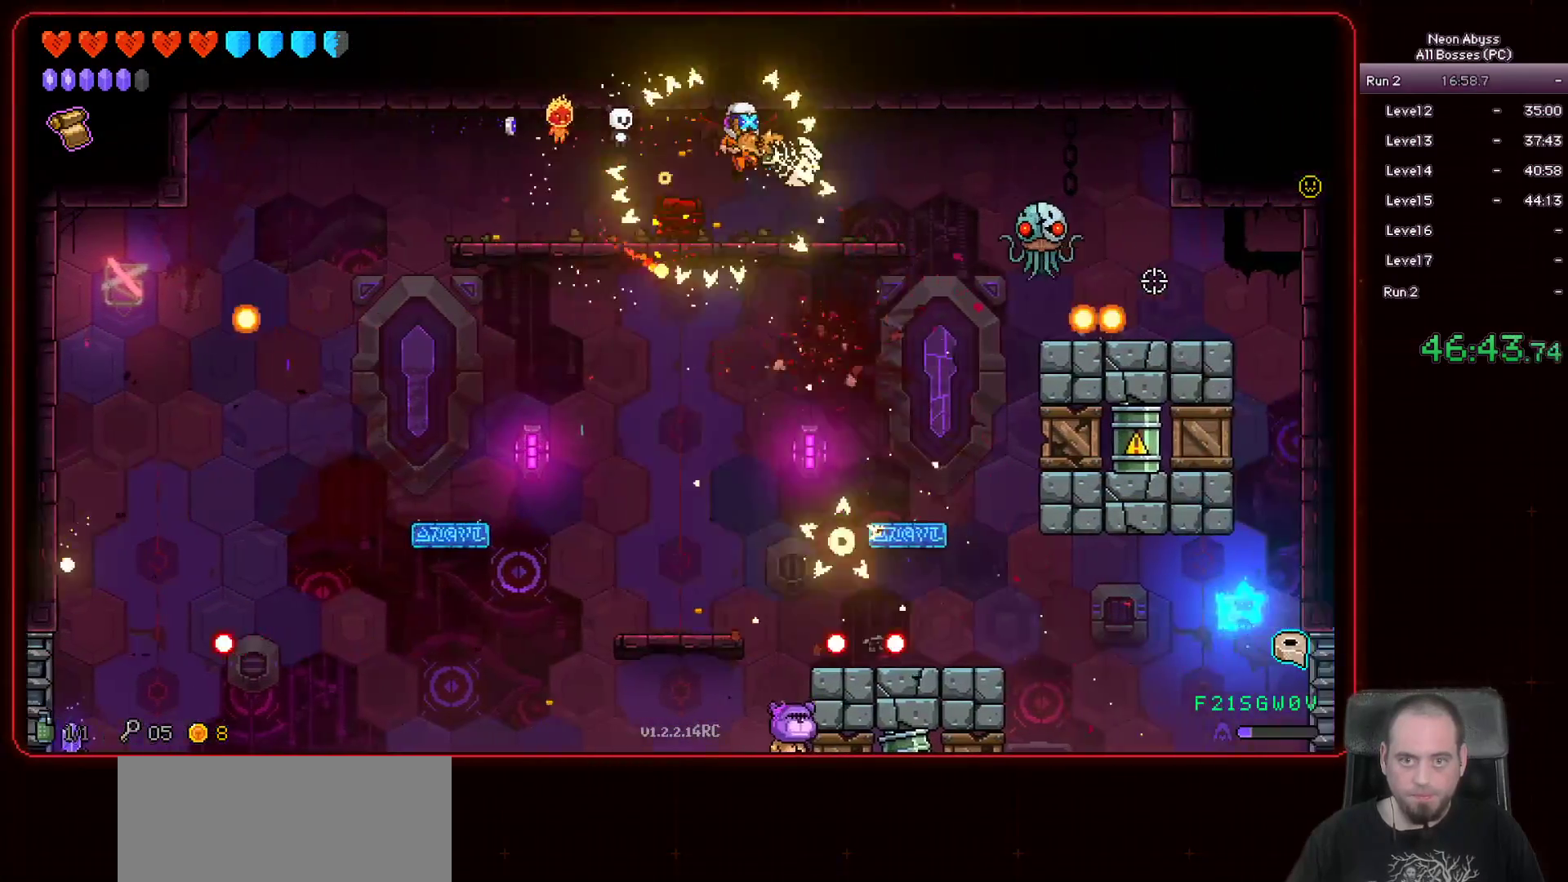
{"keys": ["a"], "mouse": ["left"], "events": [[67, "s", "down"], [351, "d", "up"], [401, "a", "down"], [417, "s", "up"]]}
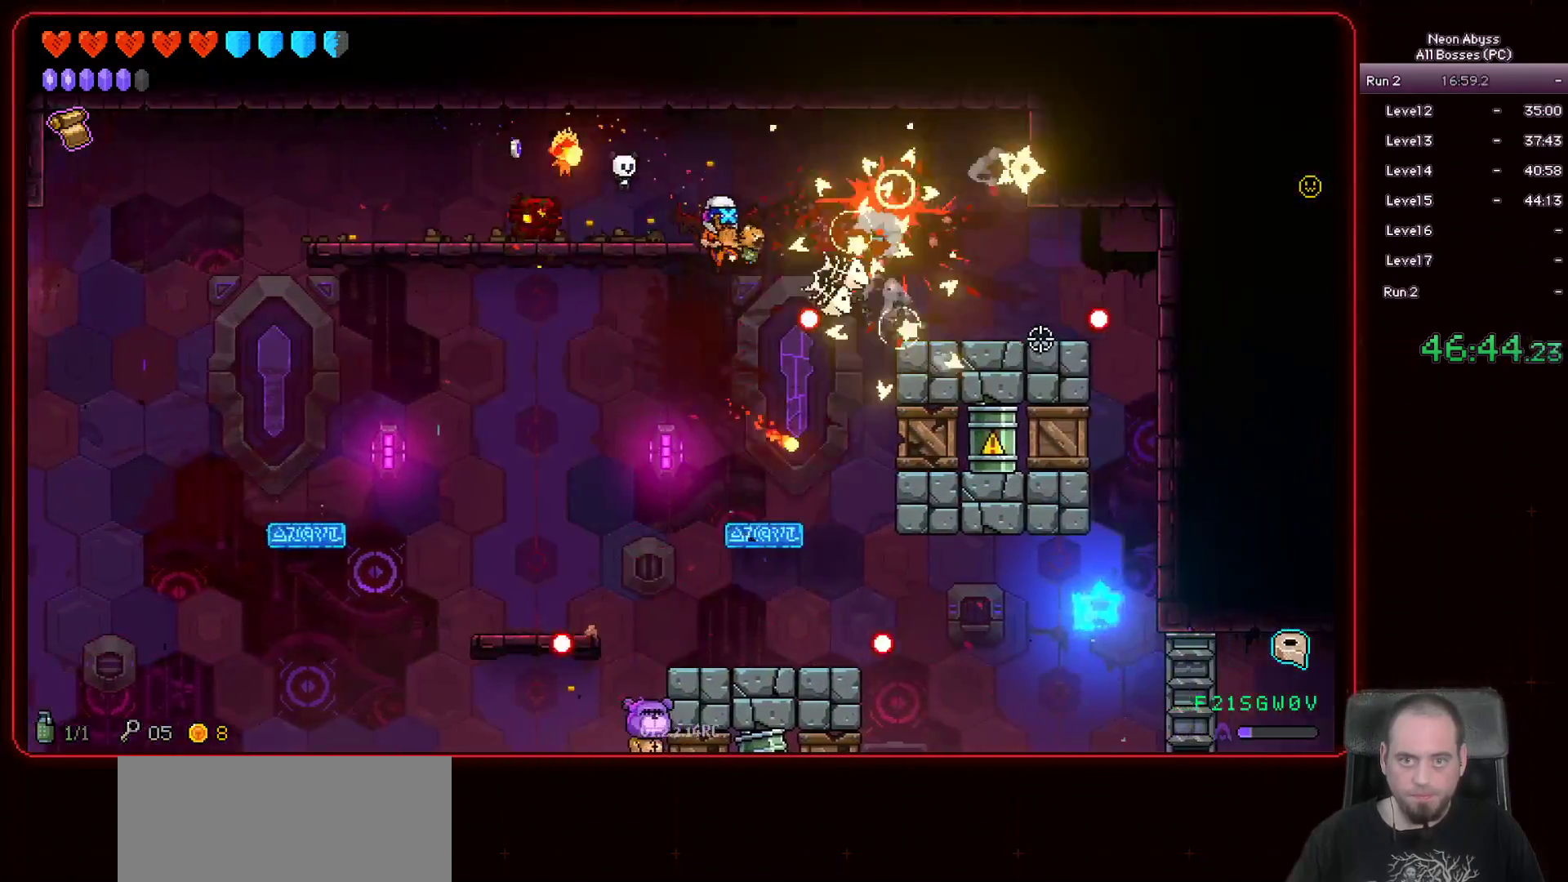
{"keys": ["a"], "mouse": ["left"], "events": [[150, "w", "down"], [417, "w", "up"]]}
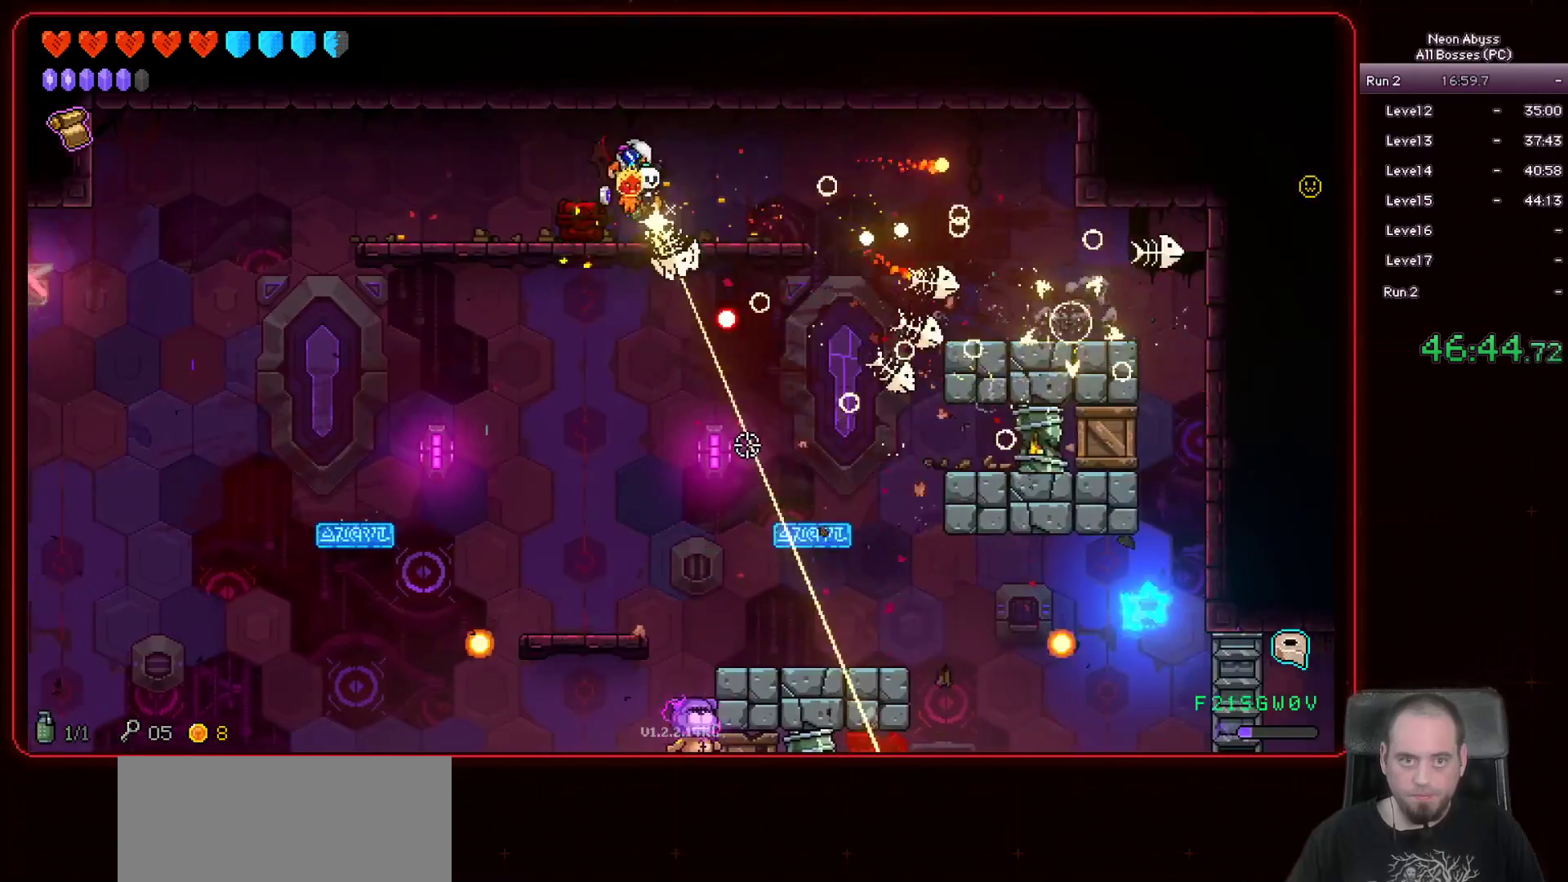
{"keys": ["d"], "mouse": ["left"], "events": [[34, "s", "down"], [200, "a", "up"], [267, "d", "down"], [267, "s", "up"], [367, "d", "up"], [484, "d", "down"]]}
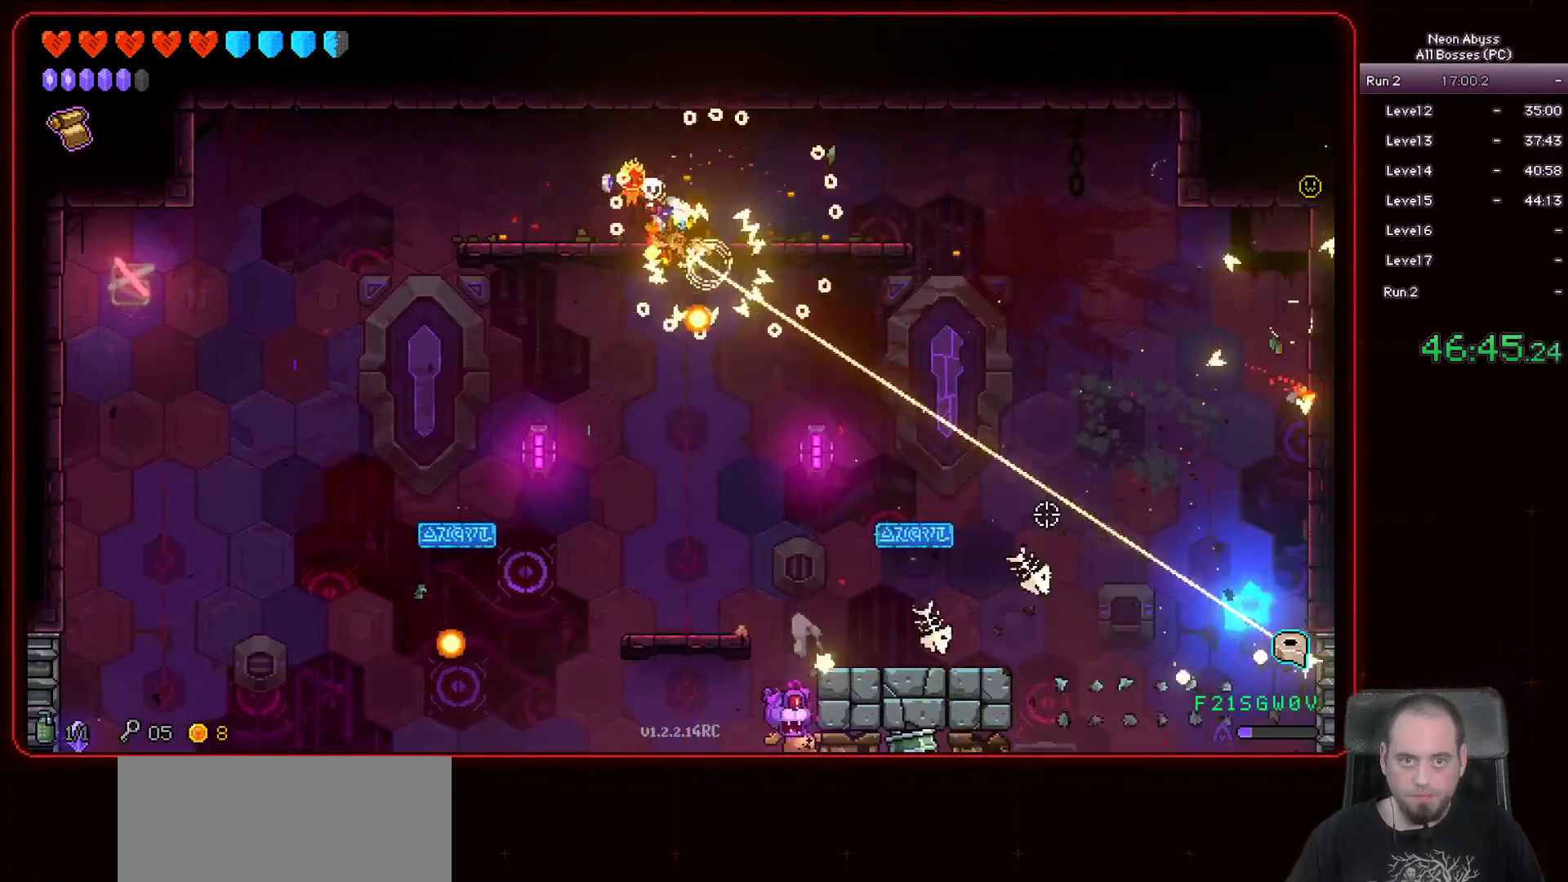
{"keys": [], "mouse": ["left"], "events": [[116, "d", "up"], [217, "s", "down"], [400, "s", "up"]]}
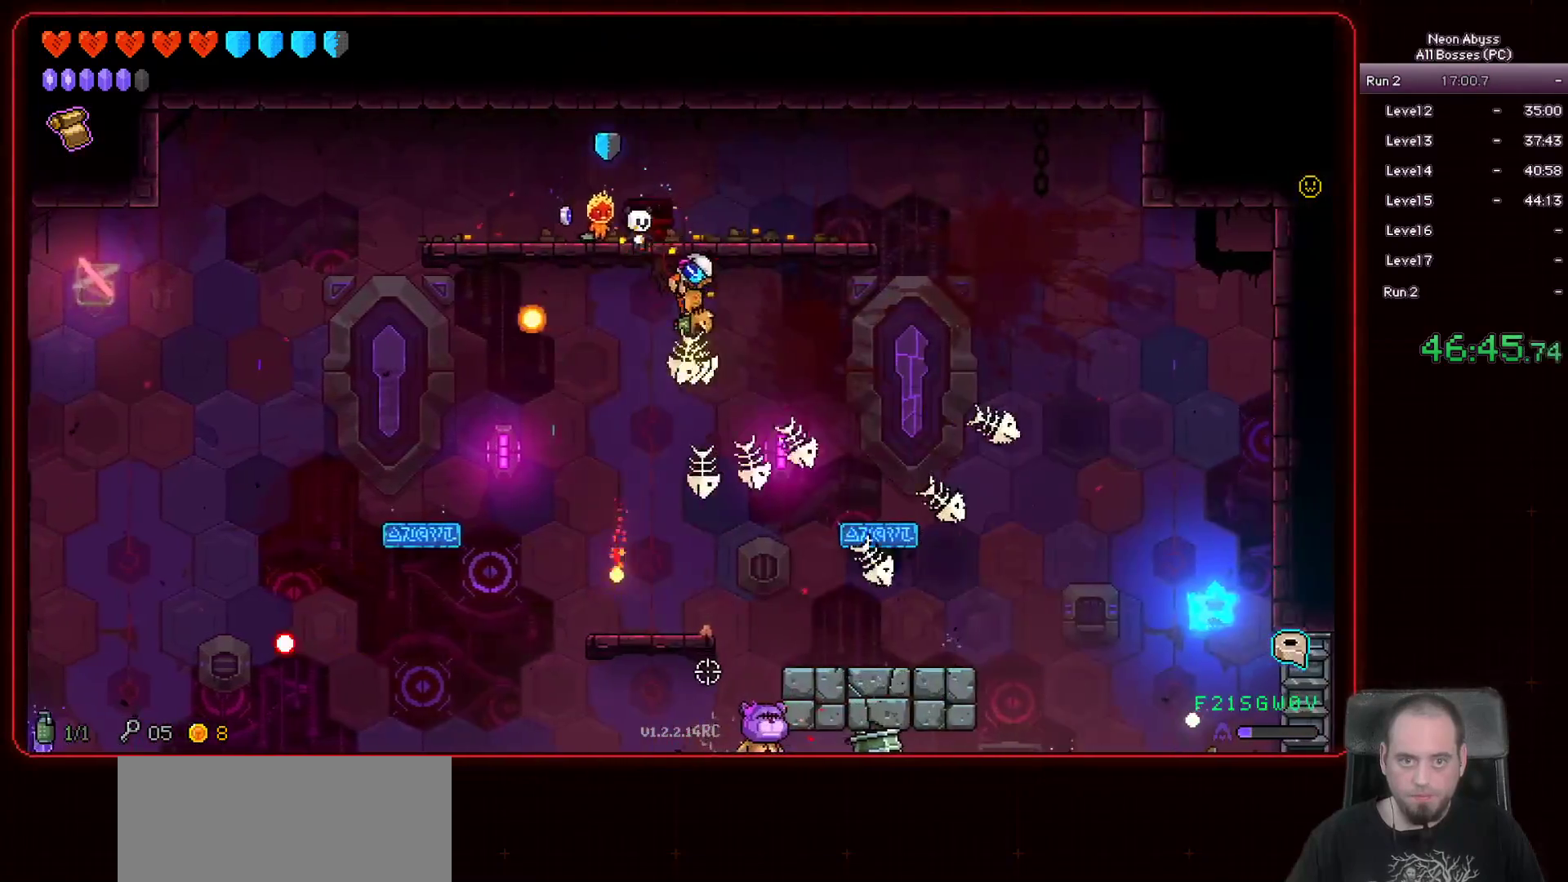
{"keys": ["a", "w"], "mouse": ["left"], "events": [[134, "a", "down"], [384, "w", "down"]]}